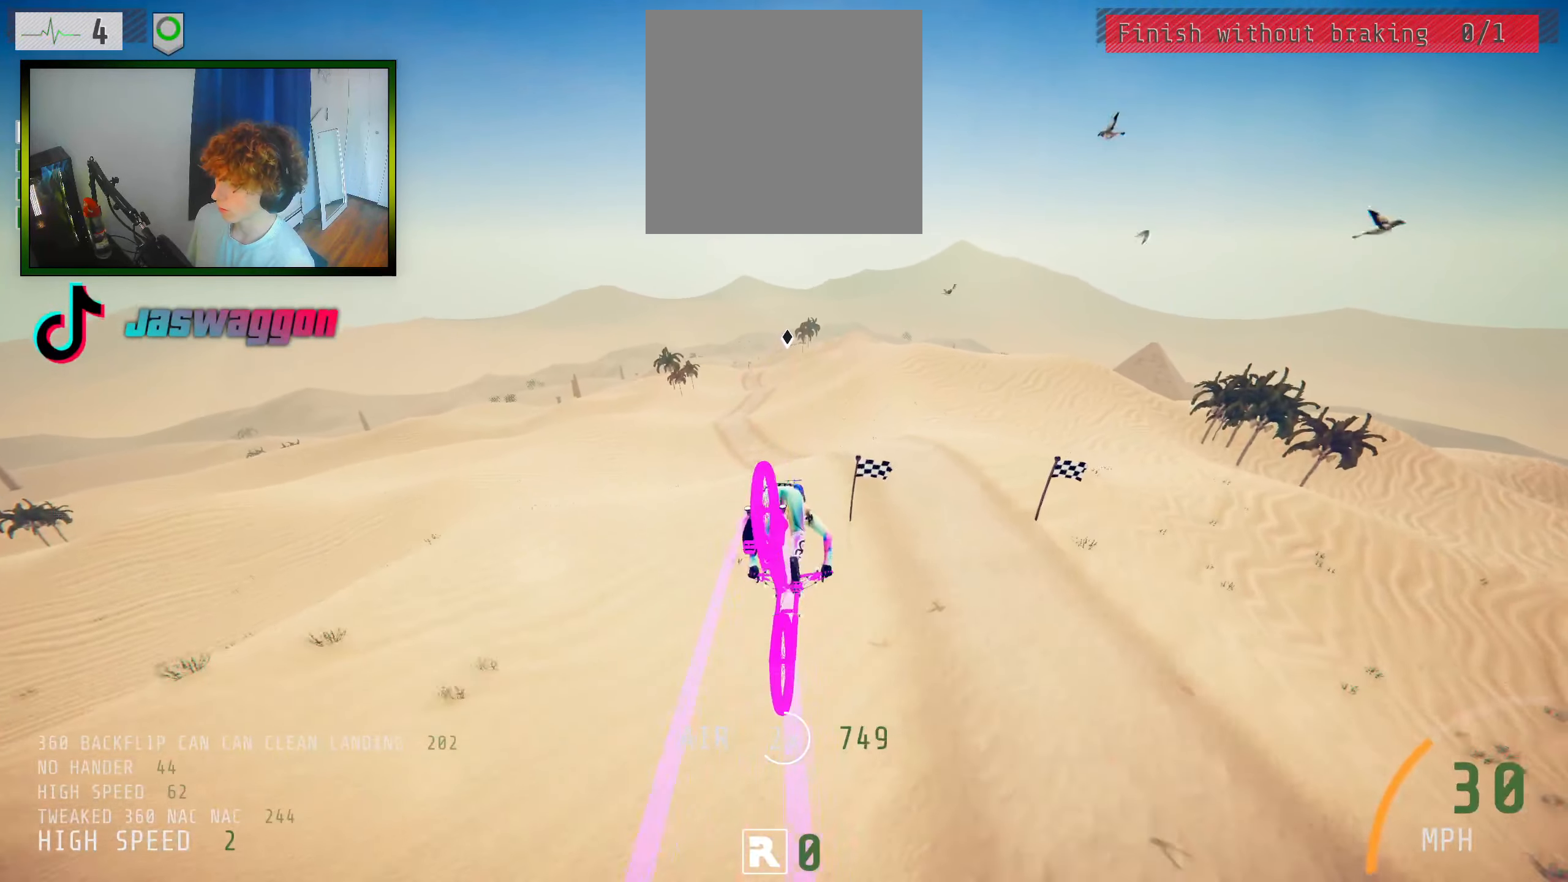
Gameplay with a controller (Xbox layout); each line is a JSON object with the inputs held at the frame after it. "events" lists button and stick changes between this image and that frame as [ms after this image, input, new state], when the widget could be followed in between. Not read: L3 R3.
{"buttons": [], "left_stick": "center", "right_stick": "down", "events": [[83, "left_stick", "center"], [483, "right_stick", "down"]]}
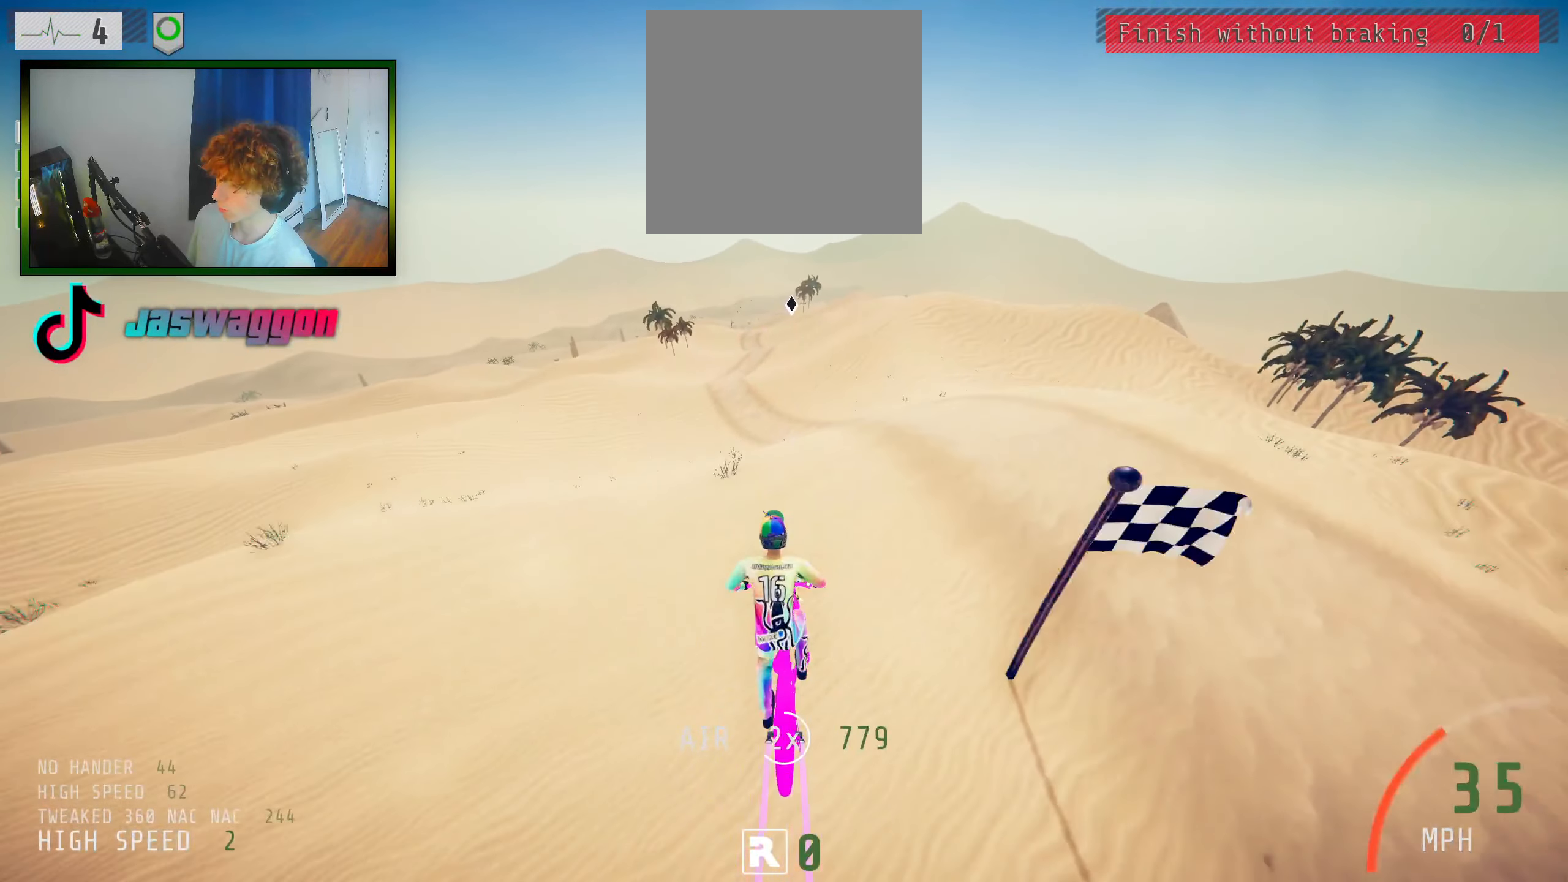
{"buttons": [], "left_stick": "left", "right_stick": "left", "events": [[167, "left_stick", "left"], [200, "right_stick", "up"], [367, "right_stick", "left"]]}
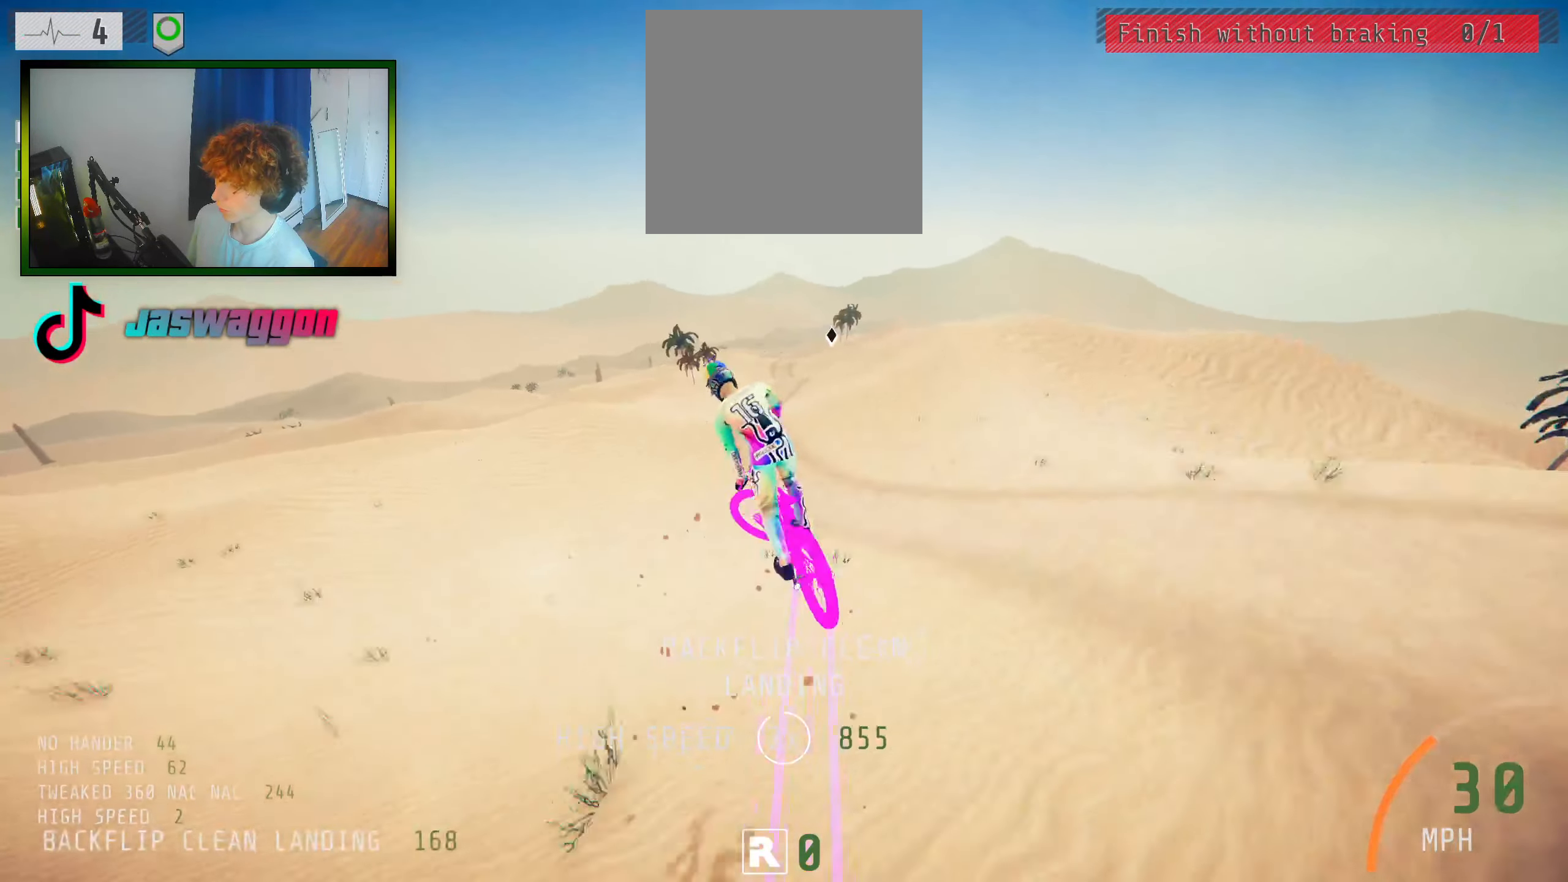
{"buttons": [], "left_stick": "left", "right_stick": "left", "events": []}
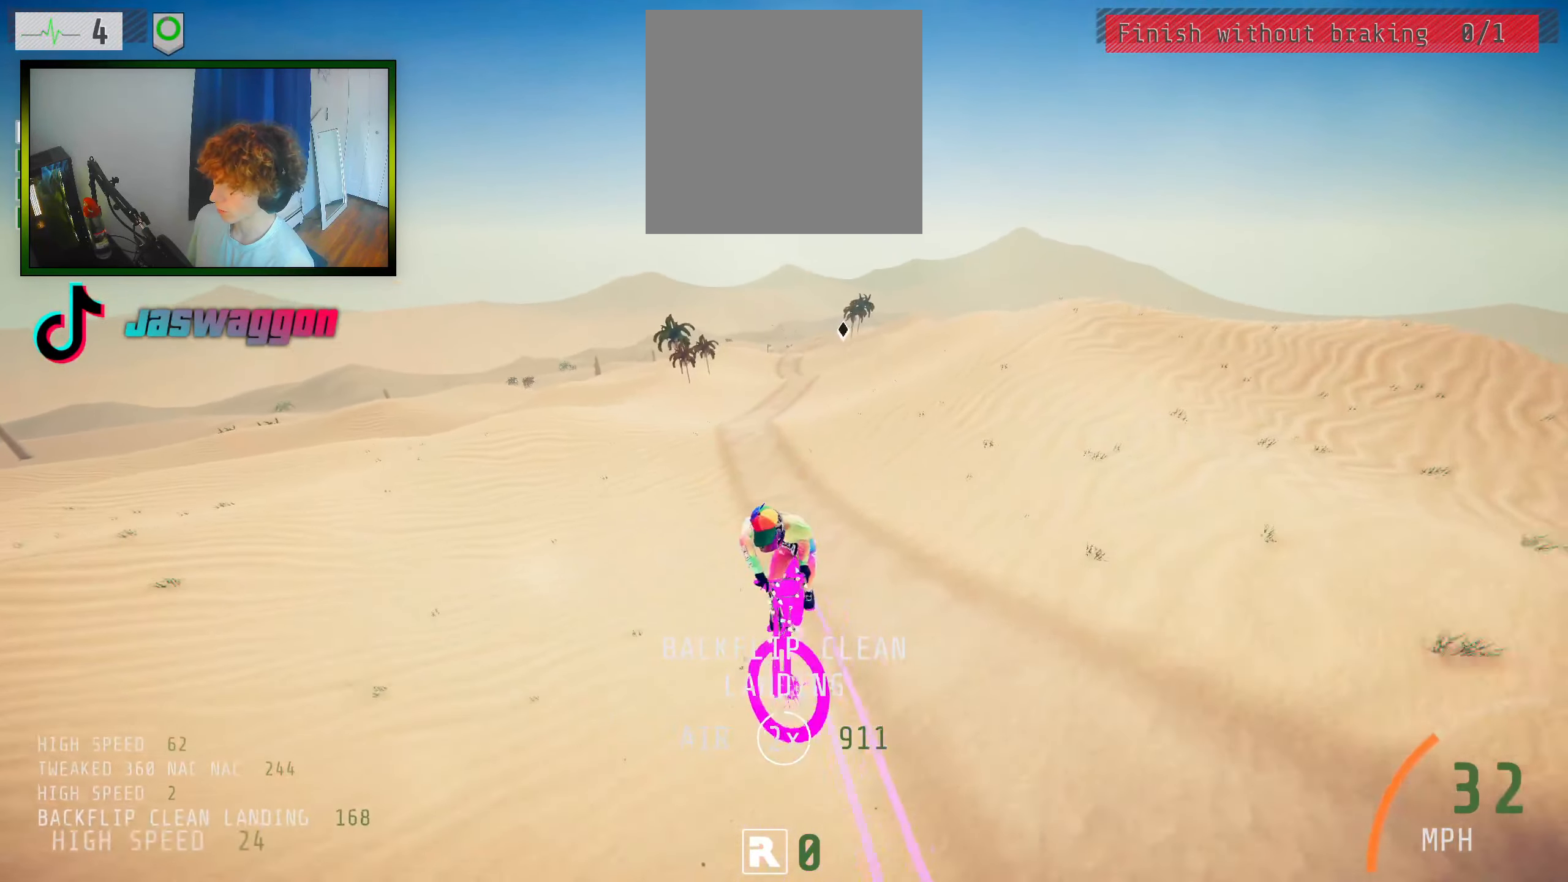
{"buttons": [], "left_stick": "center", "right_stick": "center", "events": [[500, "left_stick", "center"], [500, "right_stick", "center"]]}
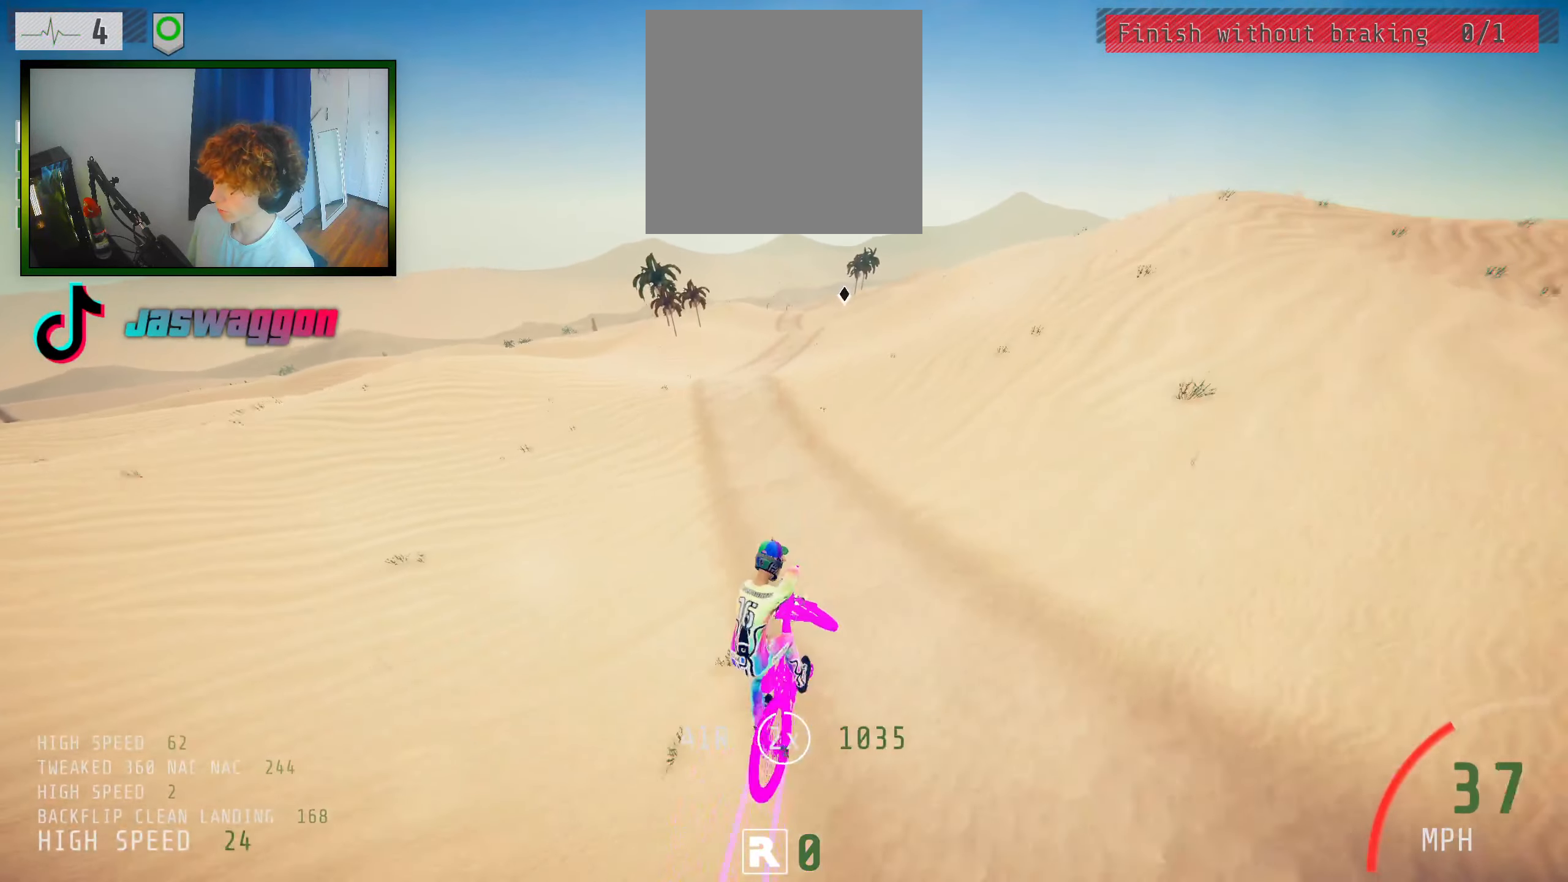
{"buttons": [], "left_stick": "right", "right_stick": "center", "events": [[200, "left_stick", "right"]]}
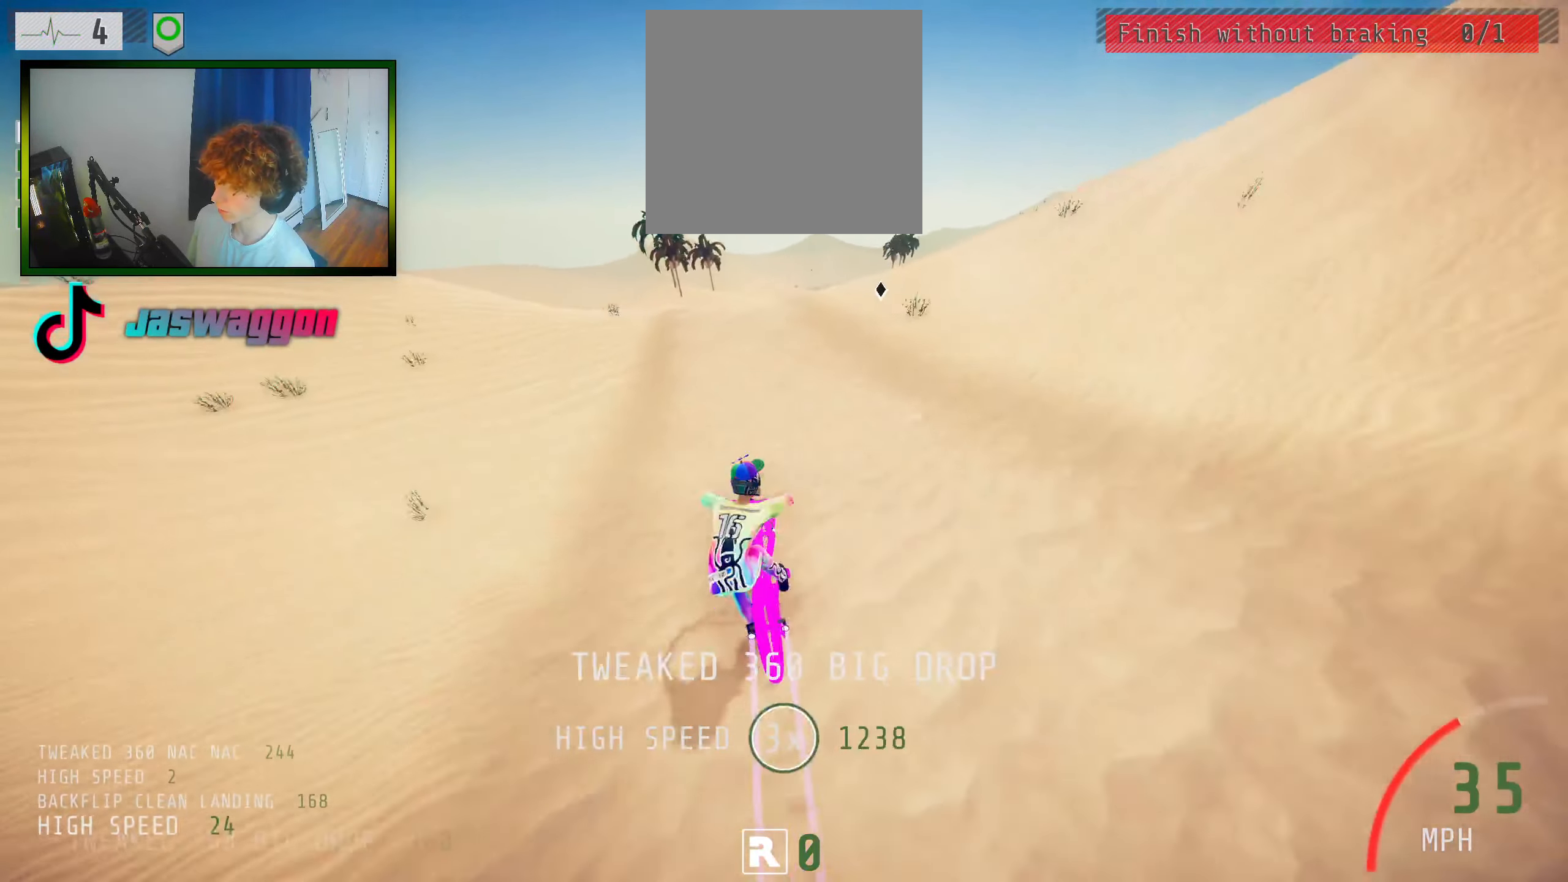
{"buttons": [], "left_stick": "right", "right_stick": "right", "events": [[150, "right_stick", "right"]]}
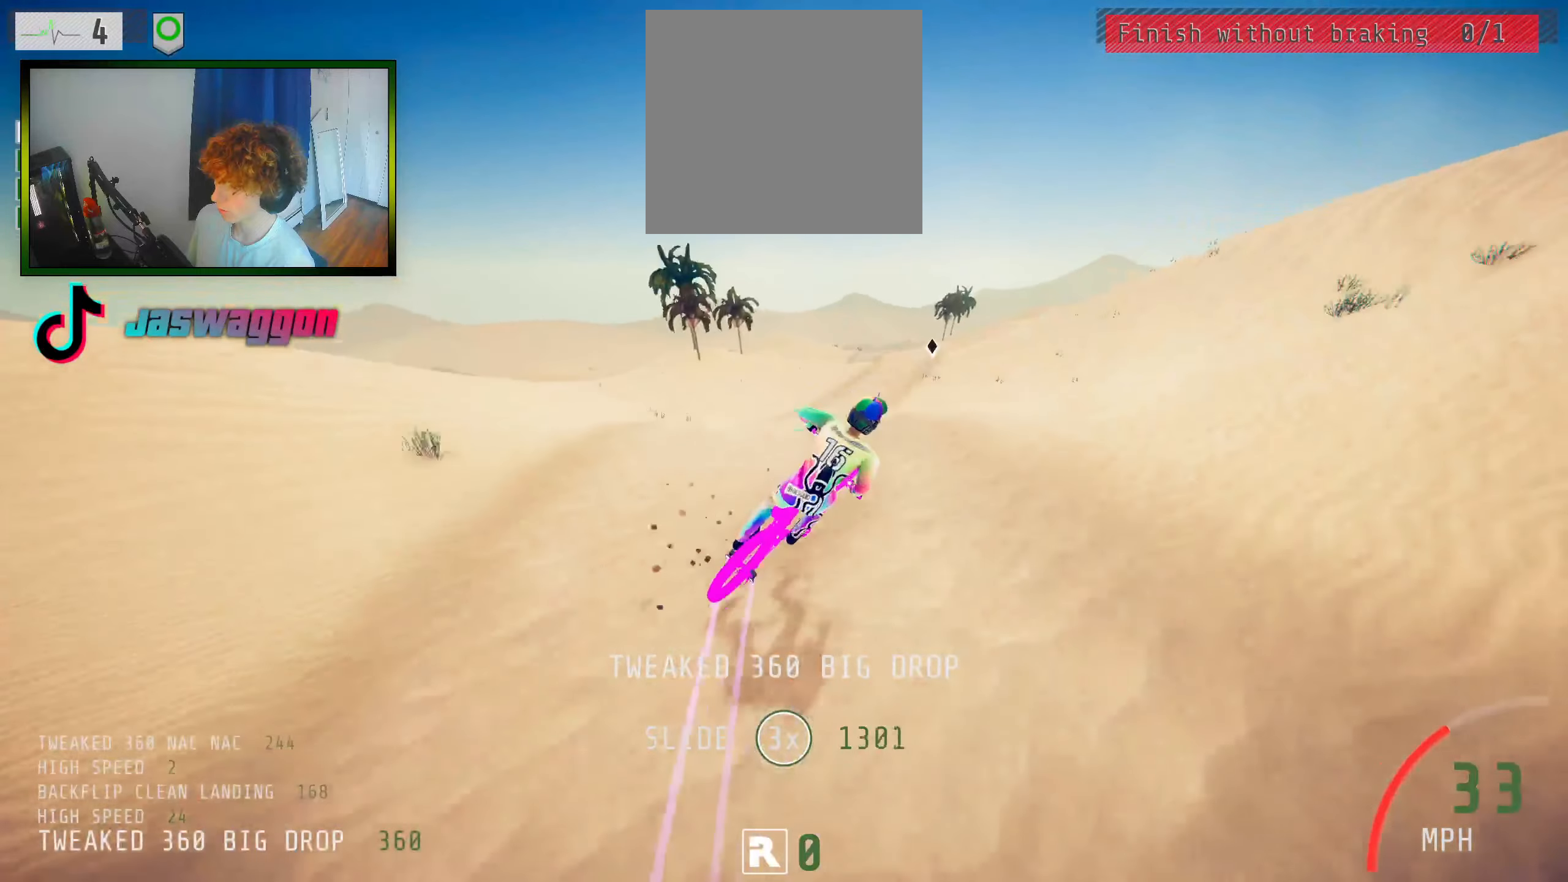
{"buttons": [], "left_stick": "center", "right_stick": "center", "events": [[84, "left_stick", "up"], [150, "left_stick", "left"], [184, "right_stick", "up-left"], [334, "left_stick", "center"], [350, "right_stick", "center"]]}
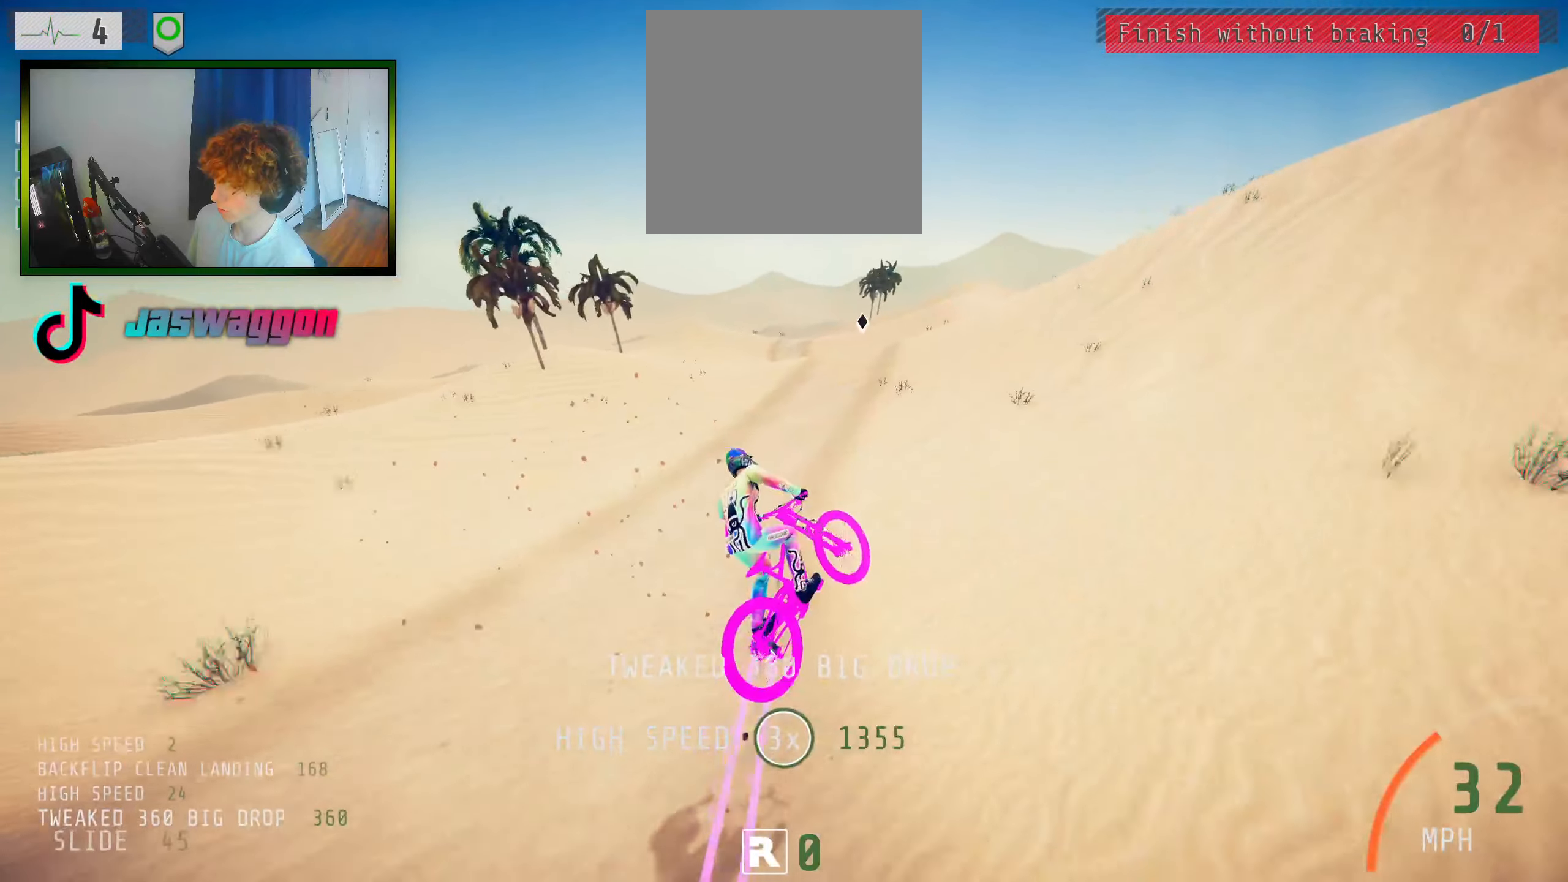
{"buttons": [], "left_stick": "center", "right_stick": "down", "events": [[400, "right_stick", "down"]]}
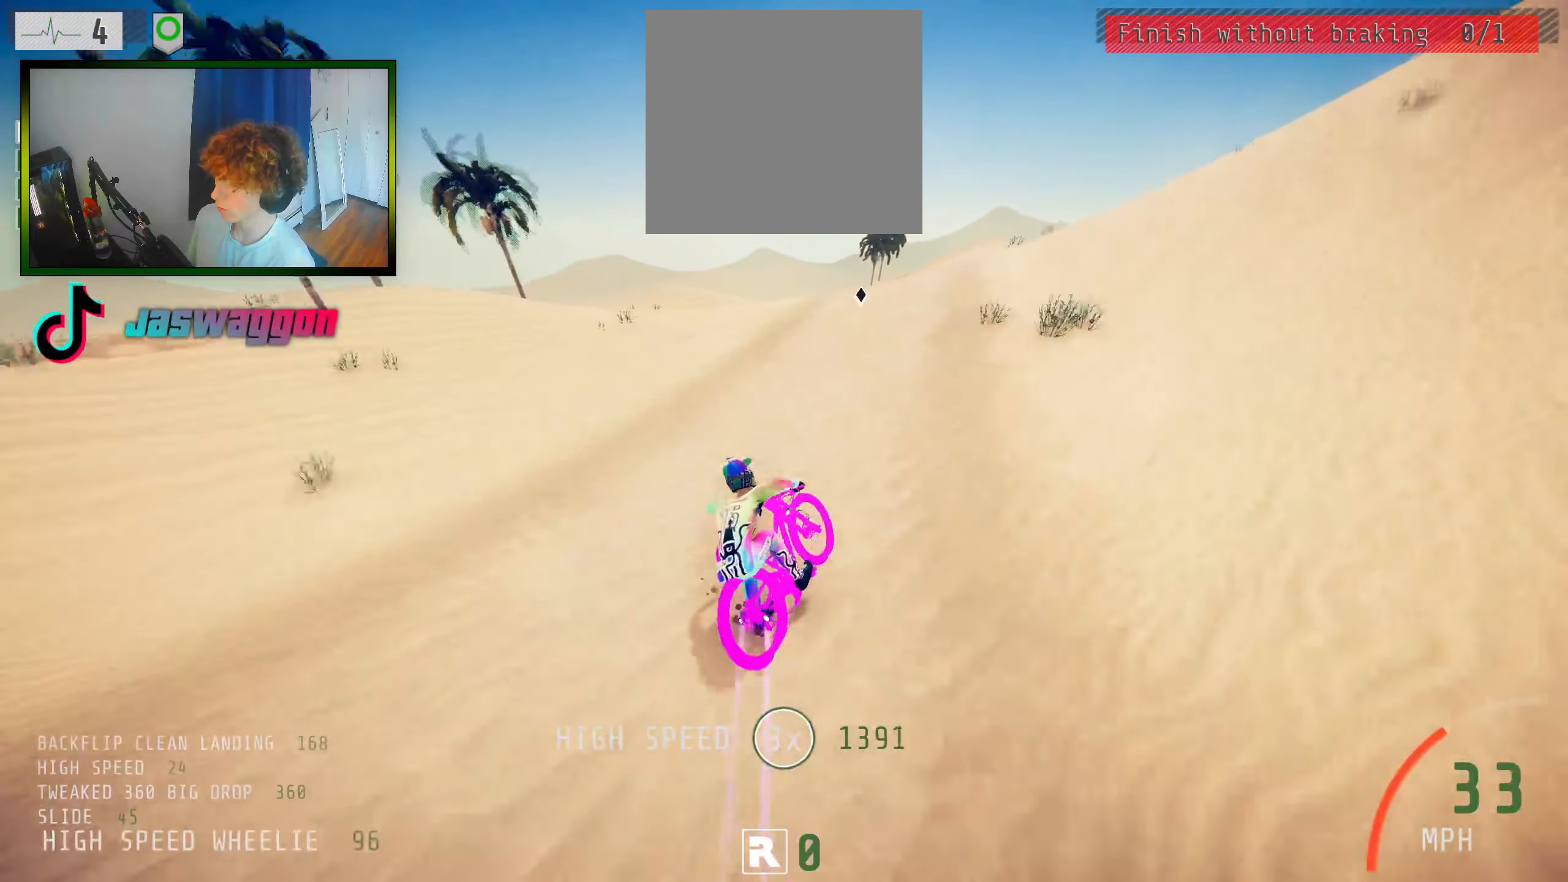
{"buttons": ["L1"], "left_stick": "center", "right_stick": "center", "events": [[67, "left_stick", "left"], [350, "left_stick", "center"], [350, "right_stick", "up"], [417, "right_stick", "center"], [450, "L1", "down"]]}
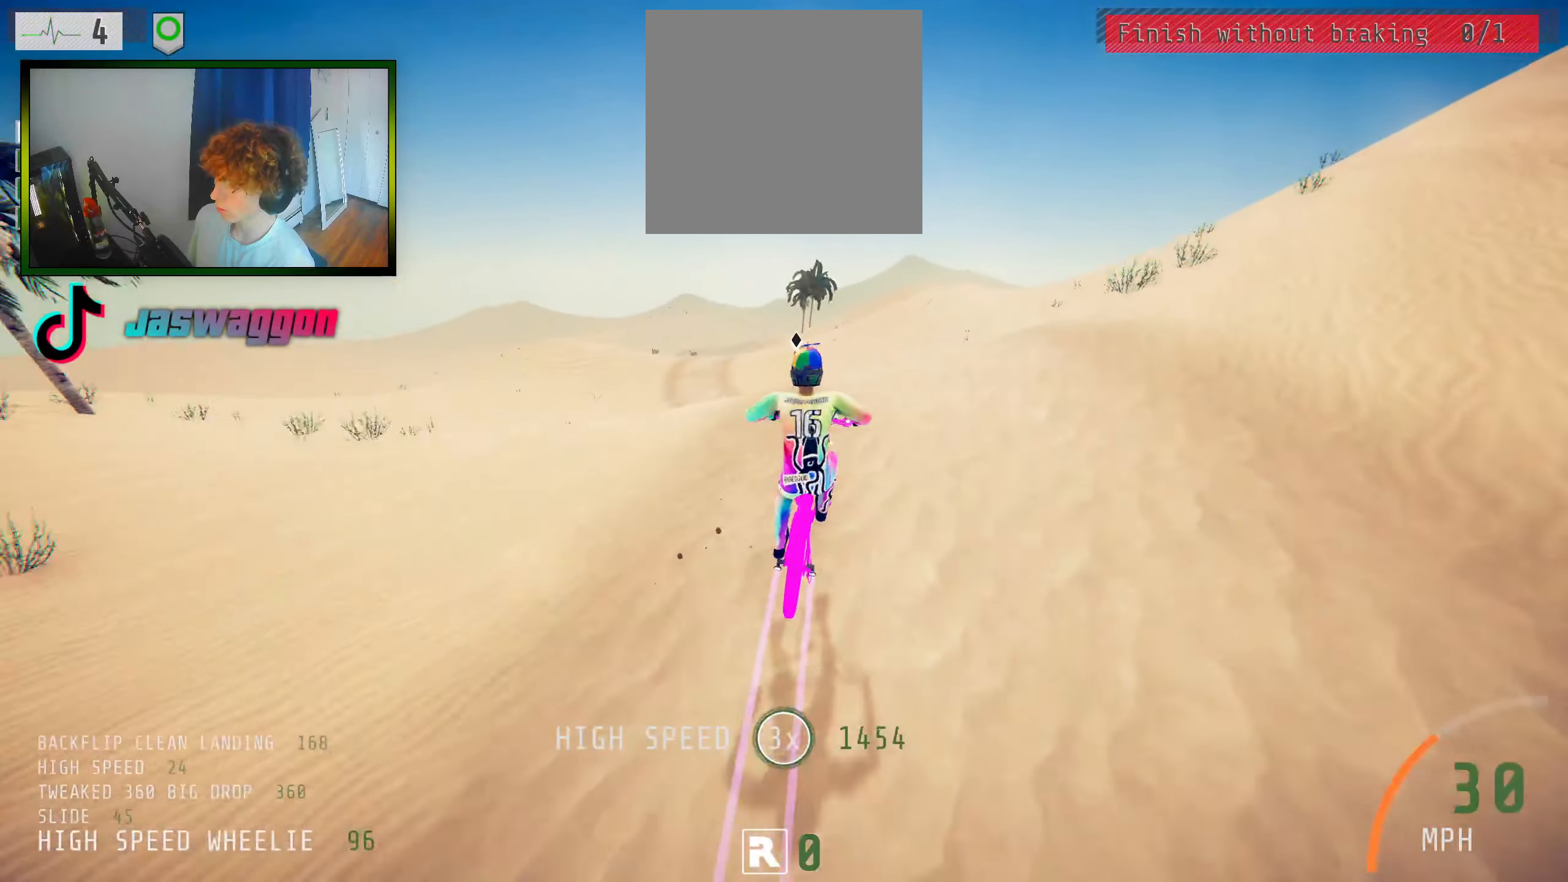
{"buttons": [], "left_stick": "up", "right_stick": "center", "events": [[17, "left_stick", "up"], [34, "right_stick", "up"], [117, "left_stick", "center"], [334, "L1", "up"], [367, "right_stick", "center"], [484, "left_stick", "up"]]}
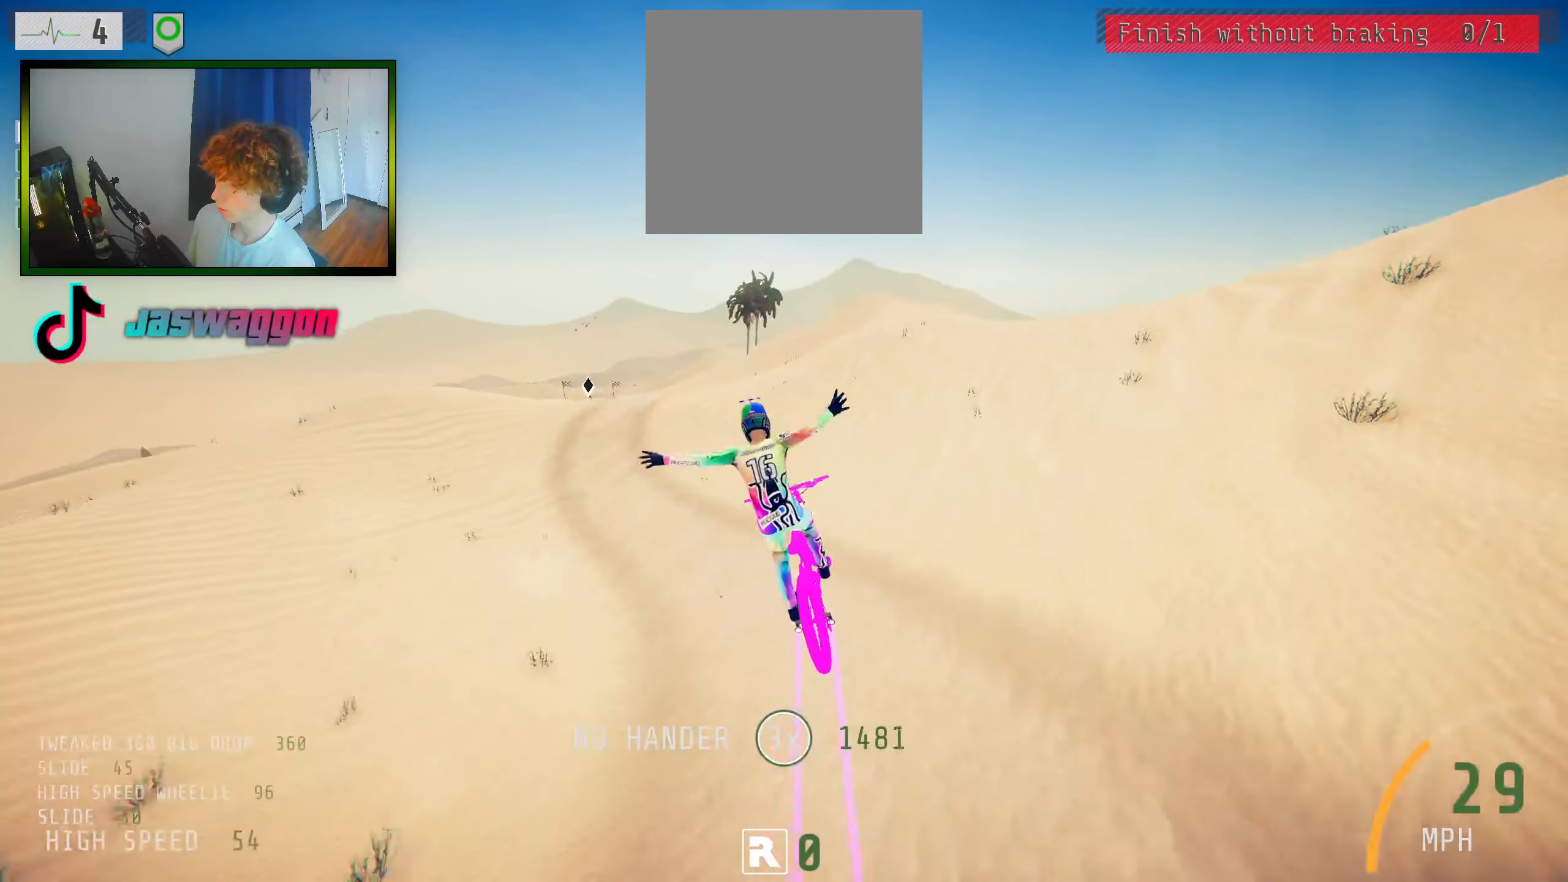
{"buttons": [], "left_stick": "center", "right_stick": "center", "events": [[117, "left_stick", "center"], [367, "left_stick", "up-left"], [450, "left_stick", "center"]]}
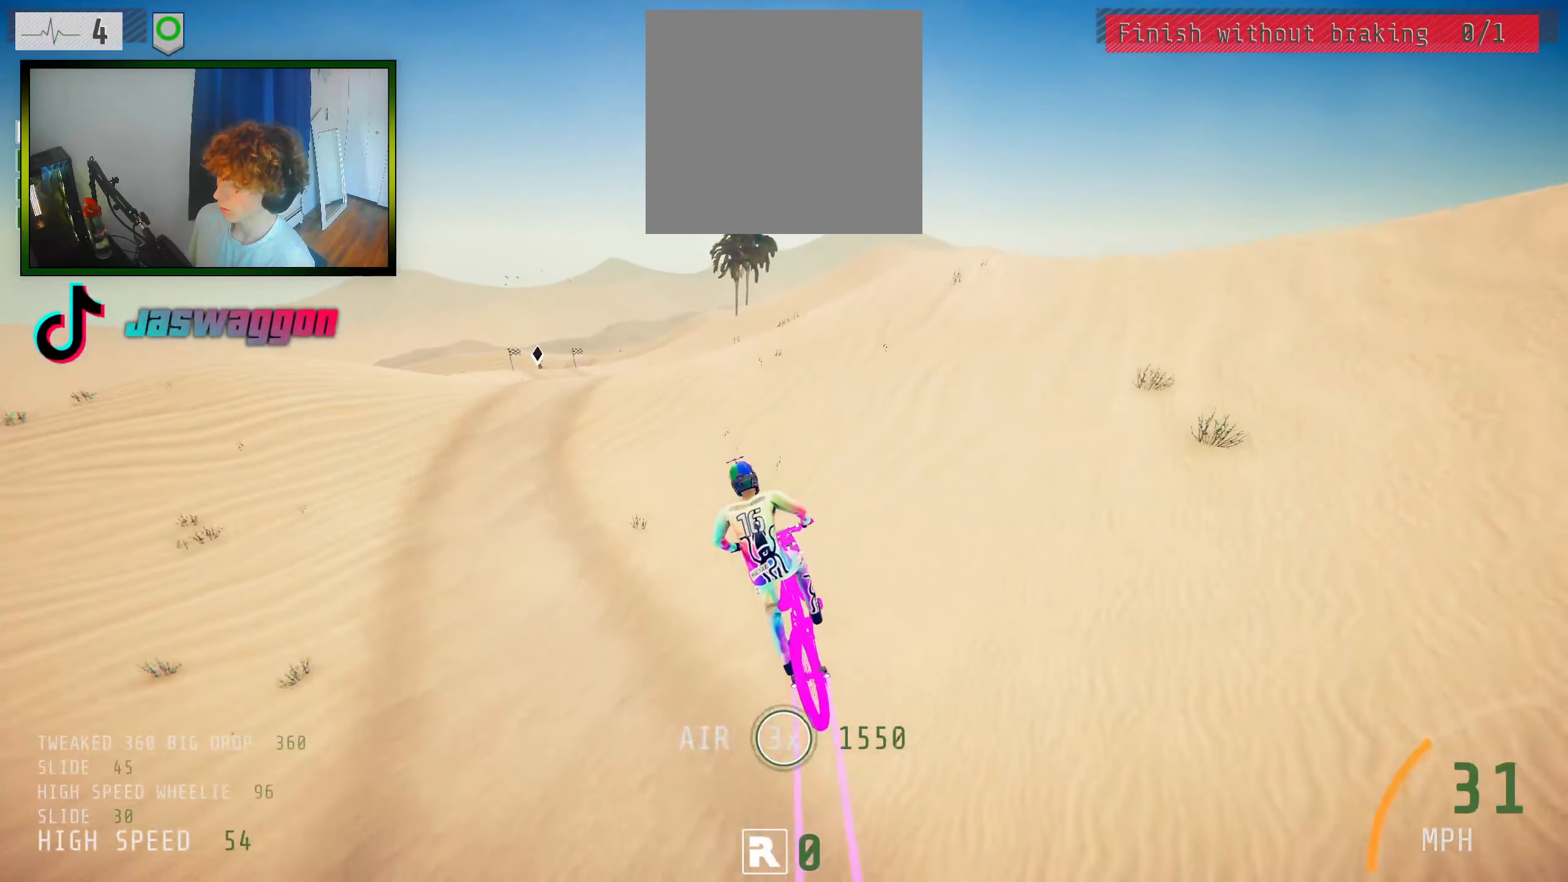
{"buttons": ["R2"], "left_stick": "center", "right_stick": "down", "events": [[100, "left_stick", "left"], [234, "left_stick", "center"], [367, "R2", "down"], [367, "left_stick", "left"], [484, "right_stick", "down"], [500, "left_stick", "center"]]}
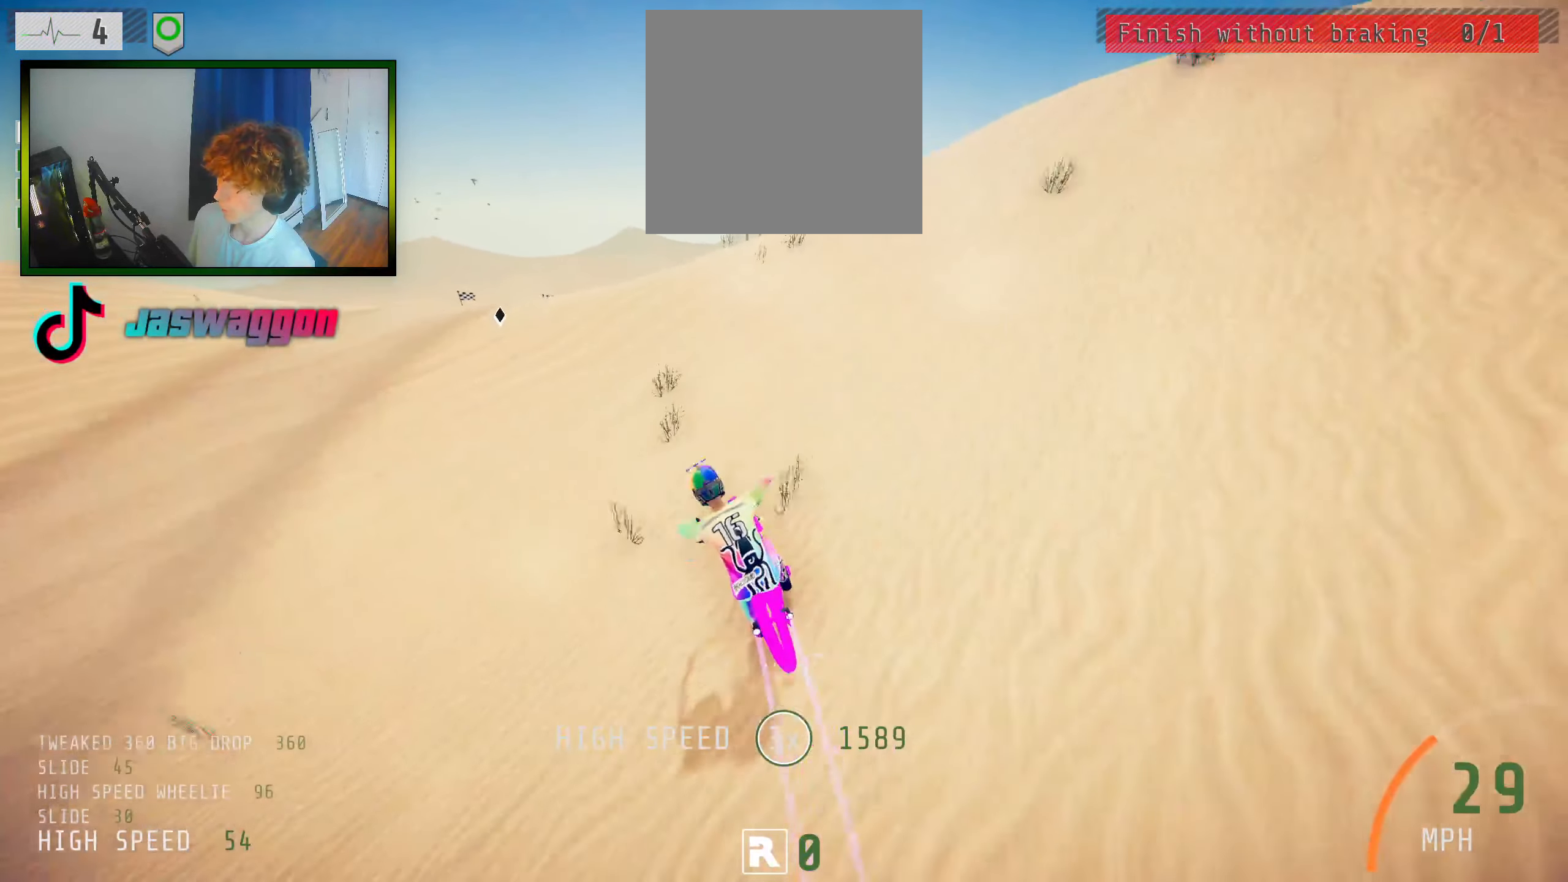
{"buttons": ["R2"], "left_stick": "down", "right_stick": "center", "events": [[167, "left_stick", "down-left"], [317, "left_stick", "down"], [400, "right_stick", "up"], [484, "right_stick", "center"]]}
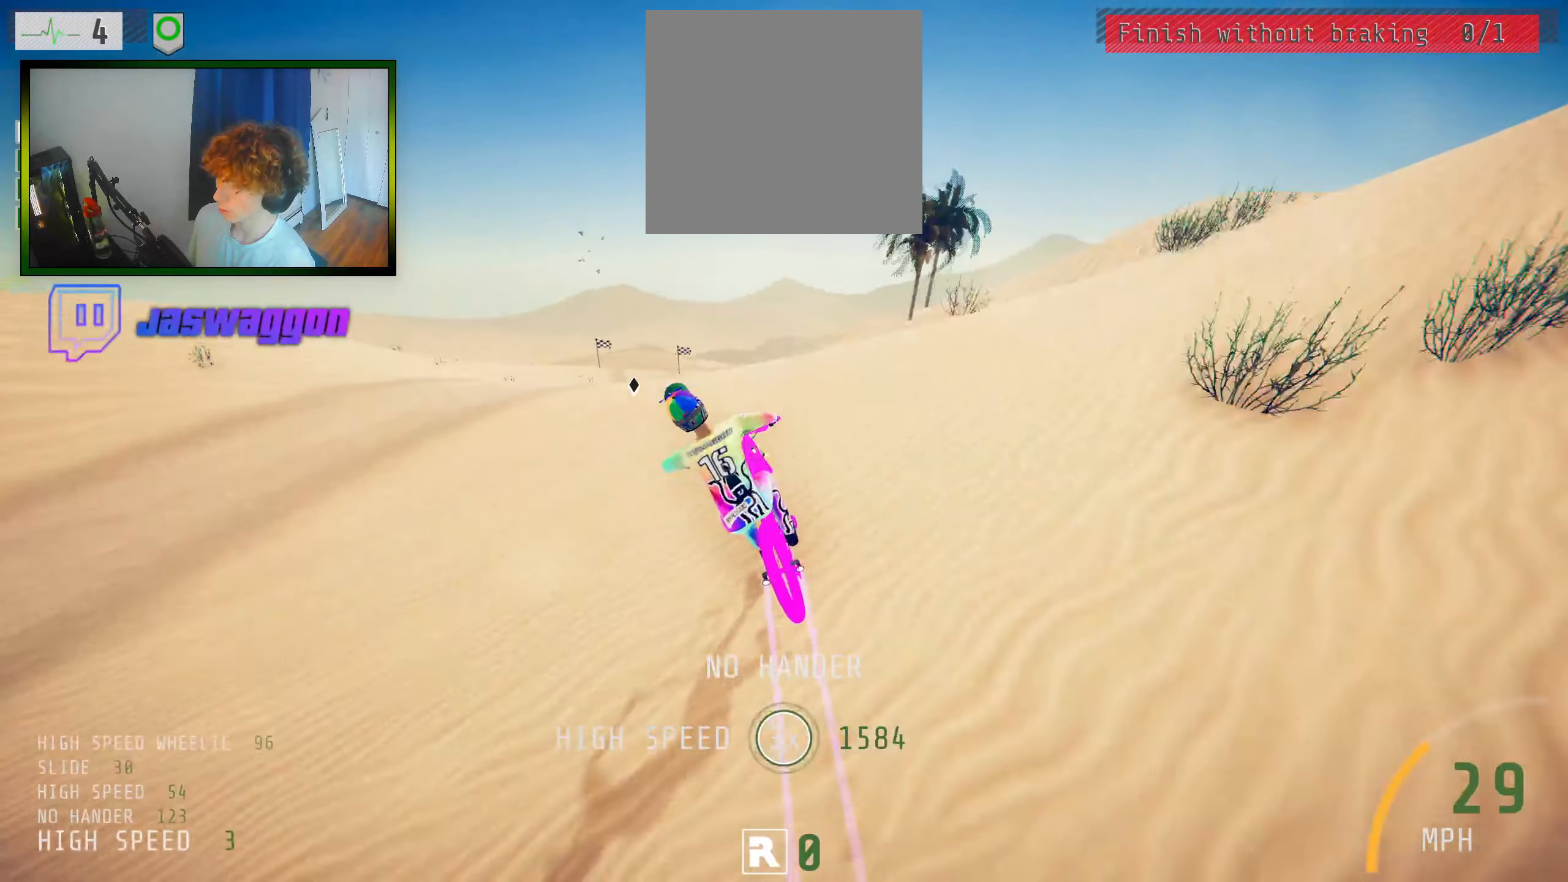
{"buttons": ["R2"], "left_stick": "down", "right_stick": "center", "events": [[34, "L1", "down"], [100, "right_stick", "down"], [417, "L1", "up"], [417, "right_stick", "center"]]}
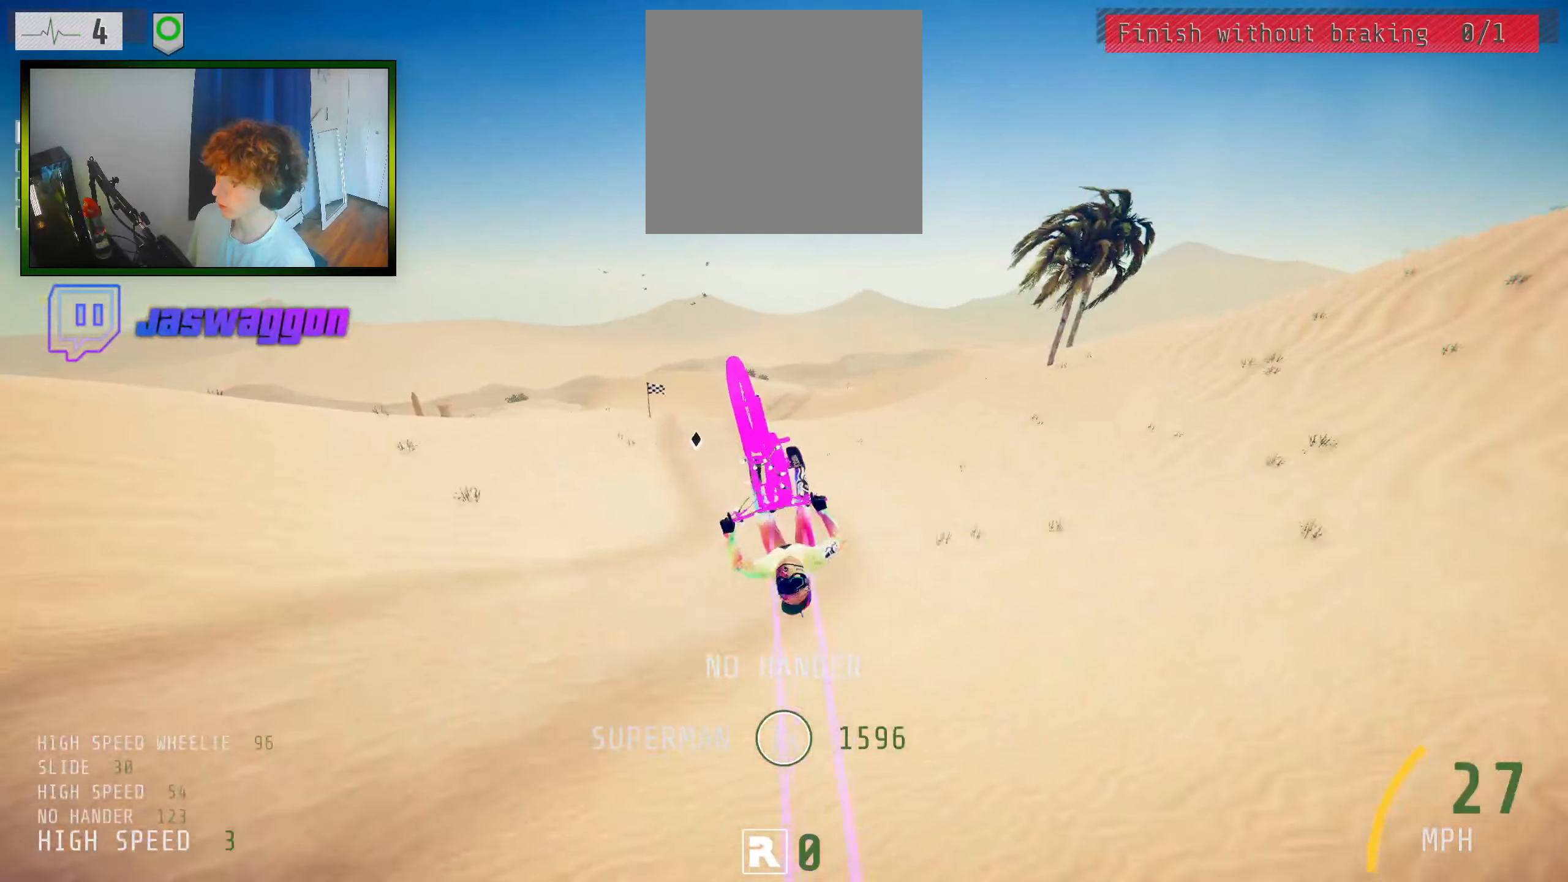
{"buttons": ["R2"], "left_stick": "down", "right_stick": "center", "events": []}
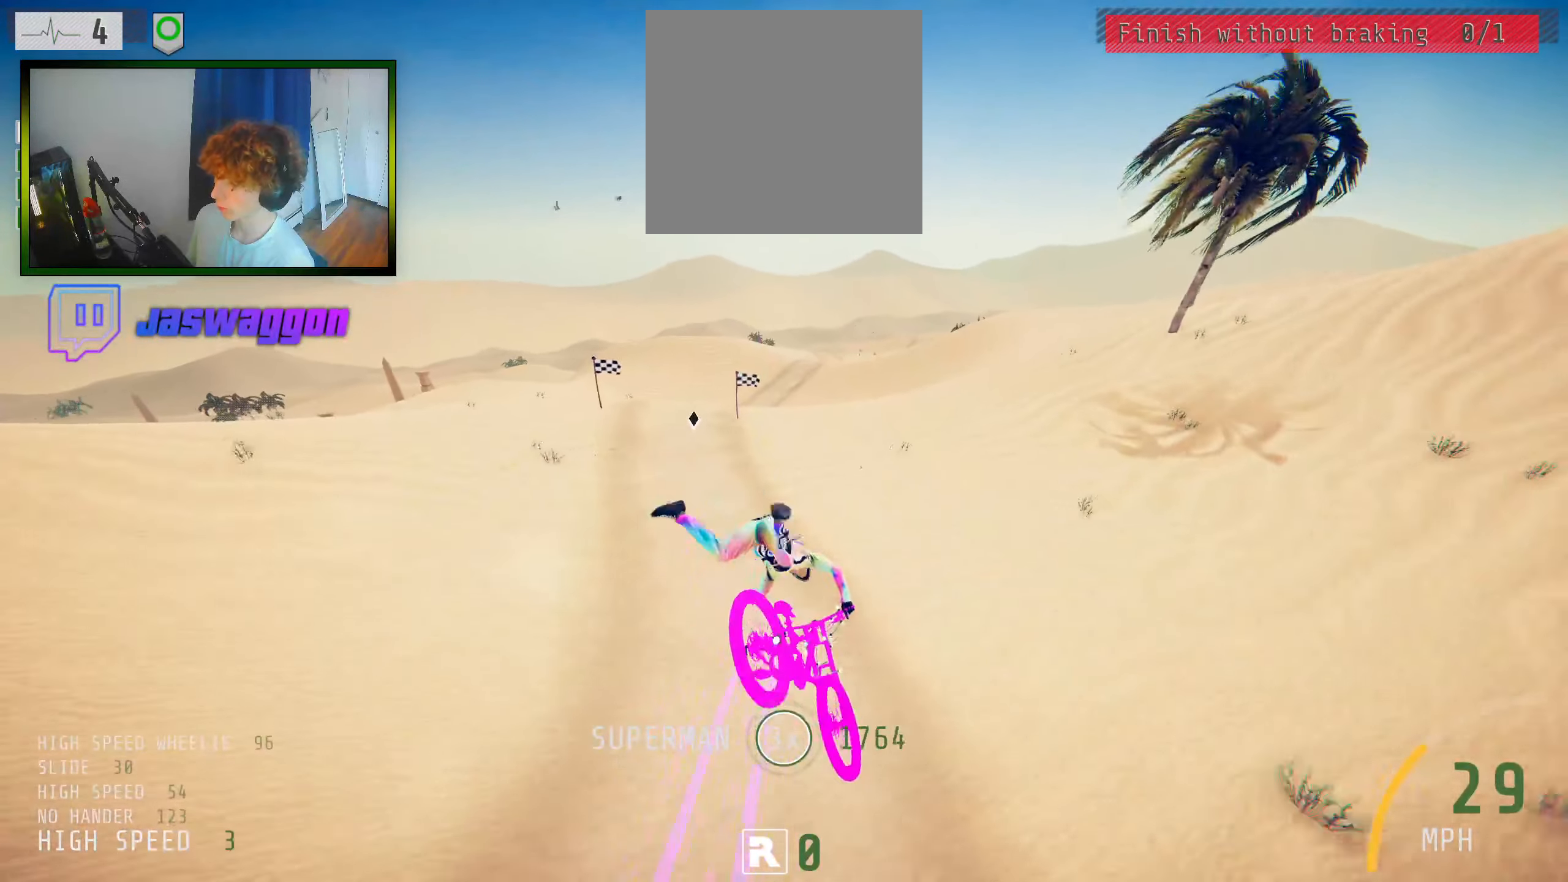
{"buttons": [], "left_stick": "center", "right_stick": "center", "events": [[84, "left_stick", "center"], [166, "left_stick", "up-left"], [233, "left_stick", "center"], [250, "R2", "up"]]}
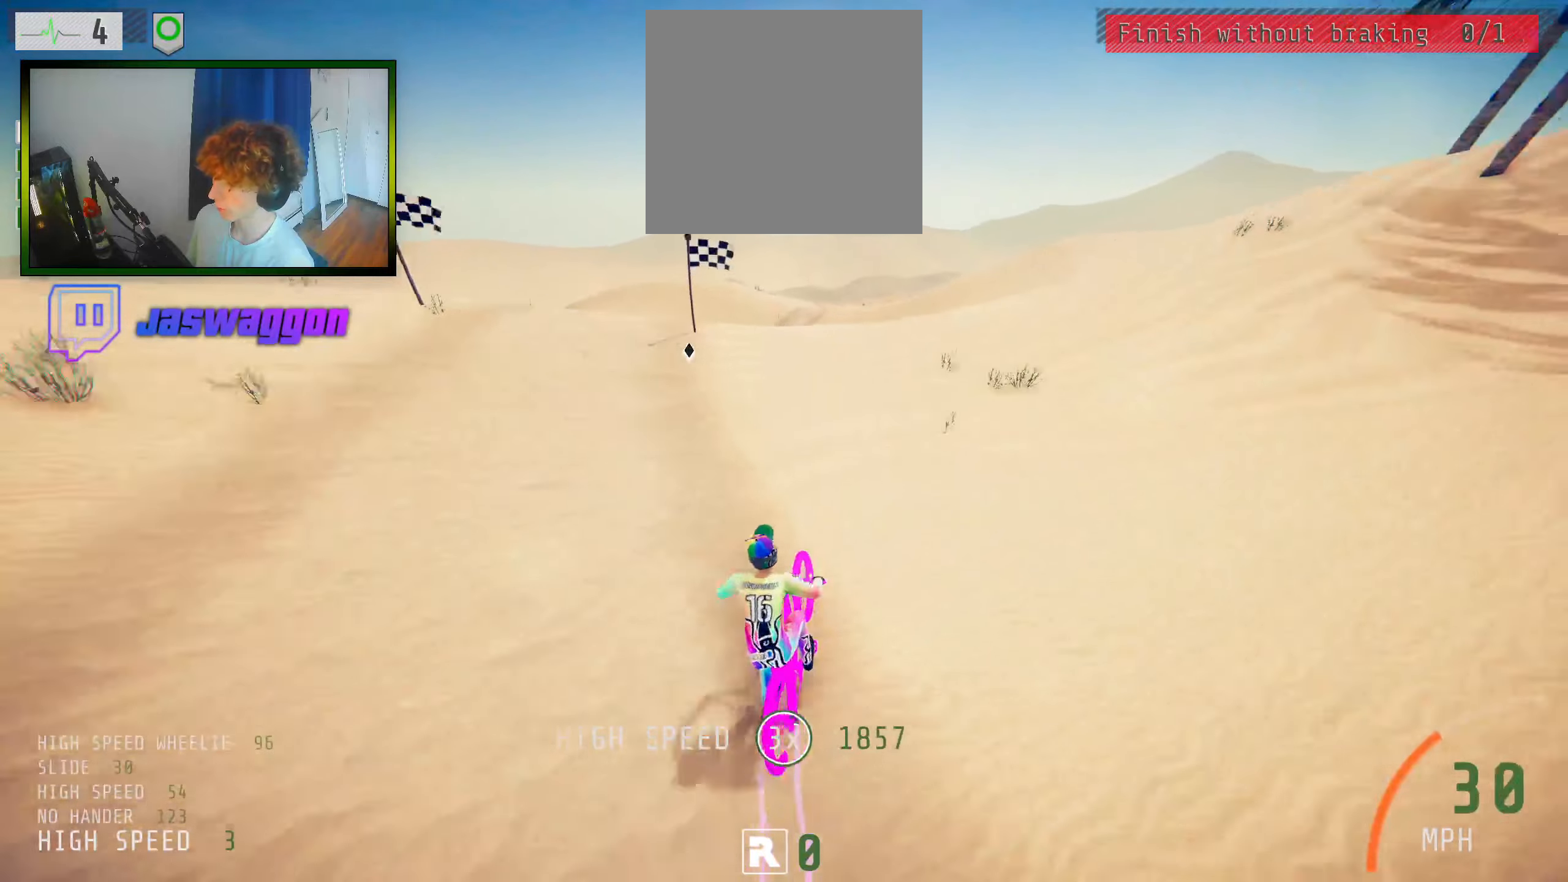
{"buttons": ["L1"], "left_stick": "left", "right_stick": "up", "events": [[50, "right_stick", "down"], [66, "left_stick", "left"], [183, "left_stick", "center"], [283, "right_stick", "up"], [300, "left_stick", "left"], [416, "L1", "down"]]}
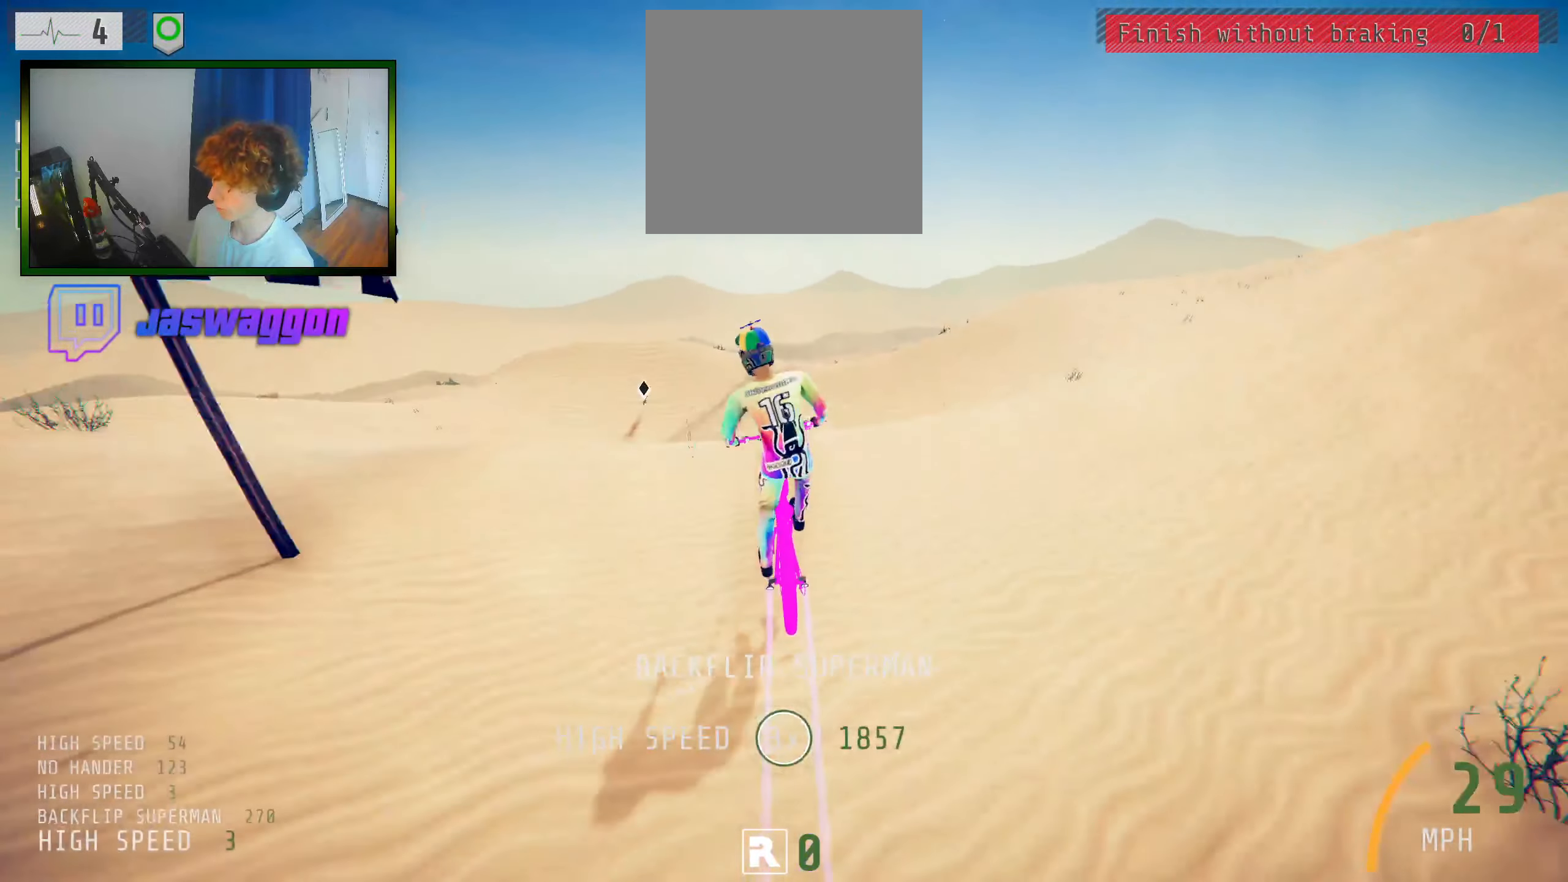
{"buttons": [], "left_stick": "left", "right_stick": "up", "events": [[300, "L1", "up"]]}
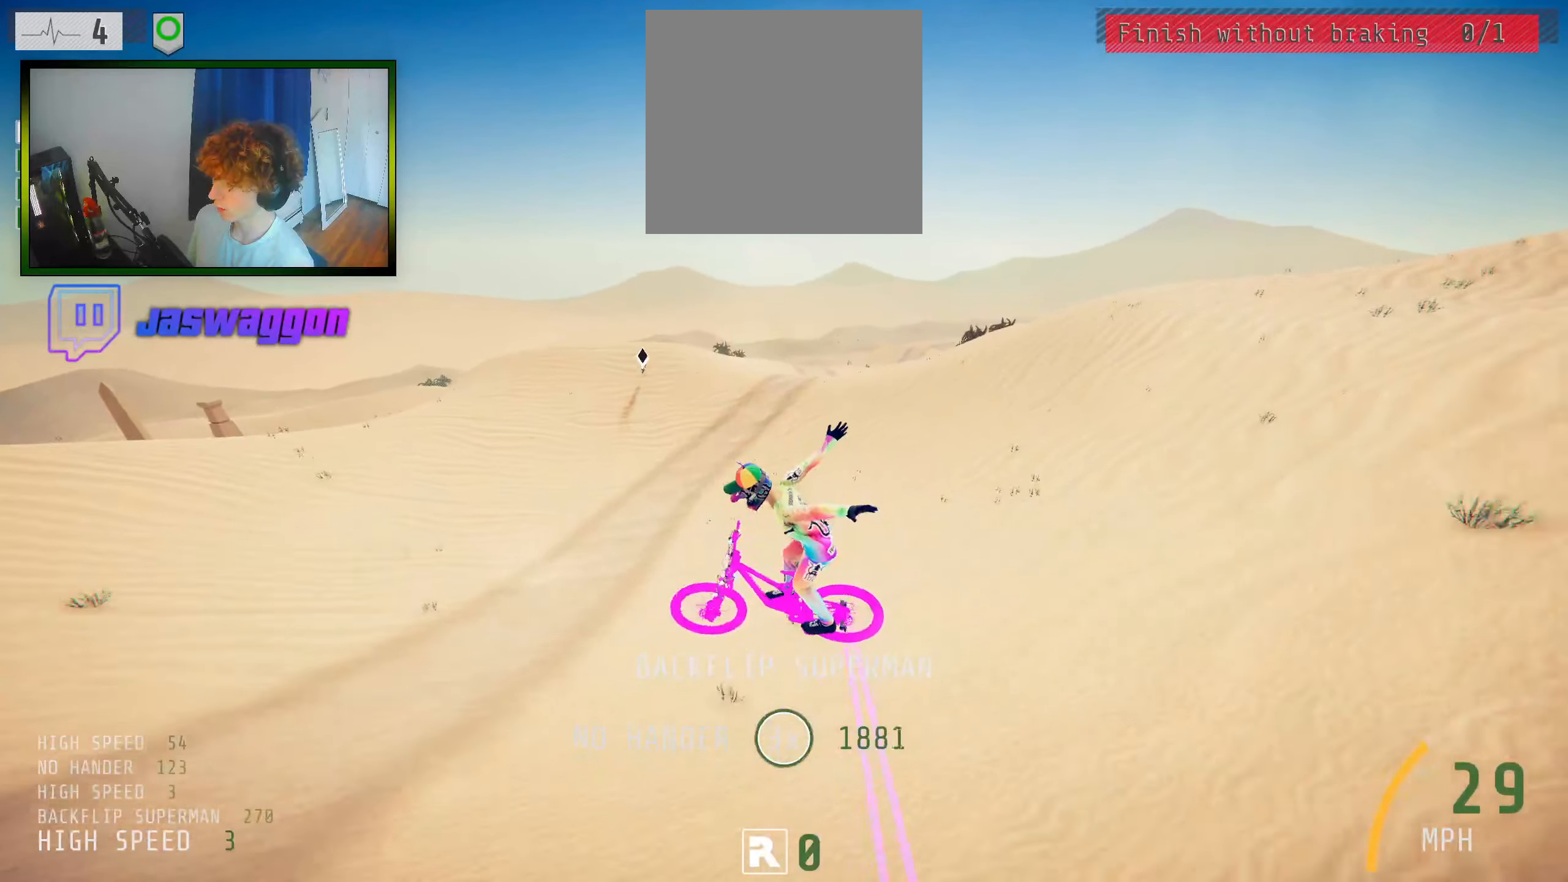
{"buttons": [], "left_stick": "left", "right_stick": "up", "events": []}
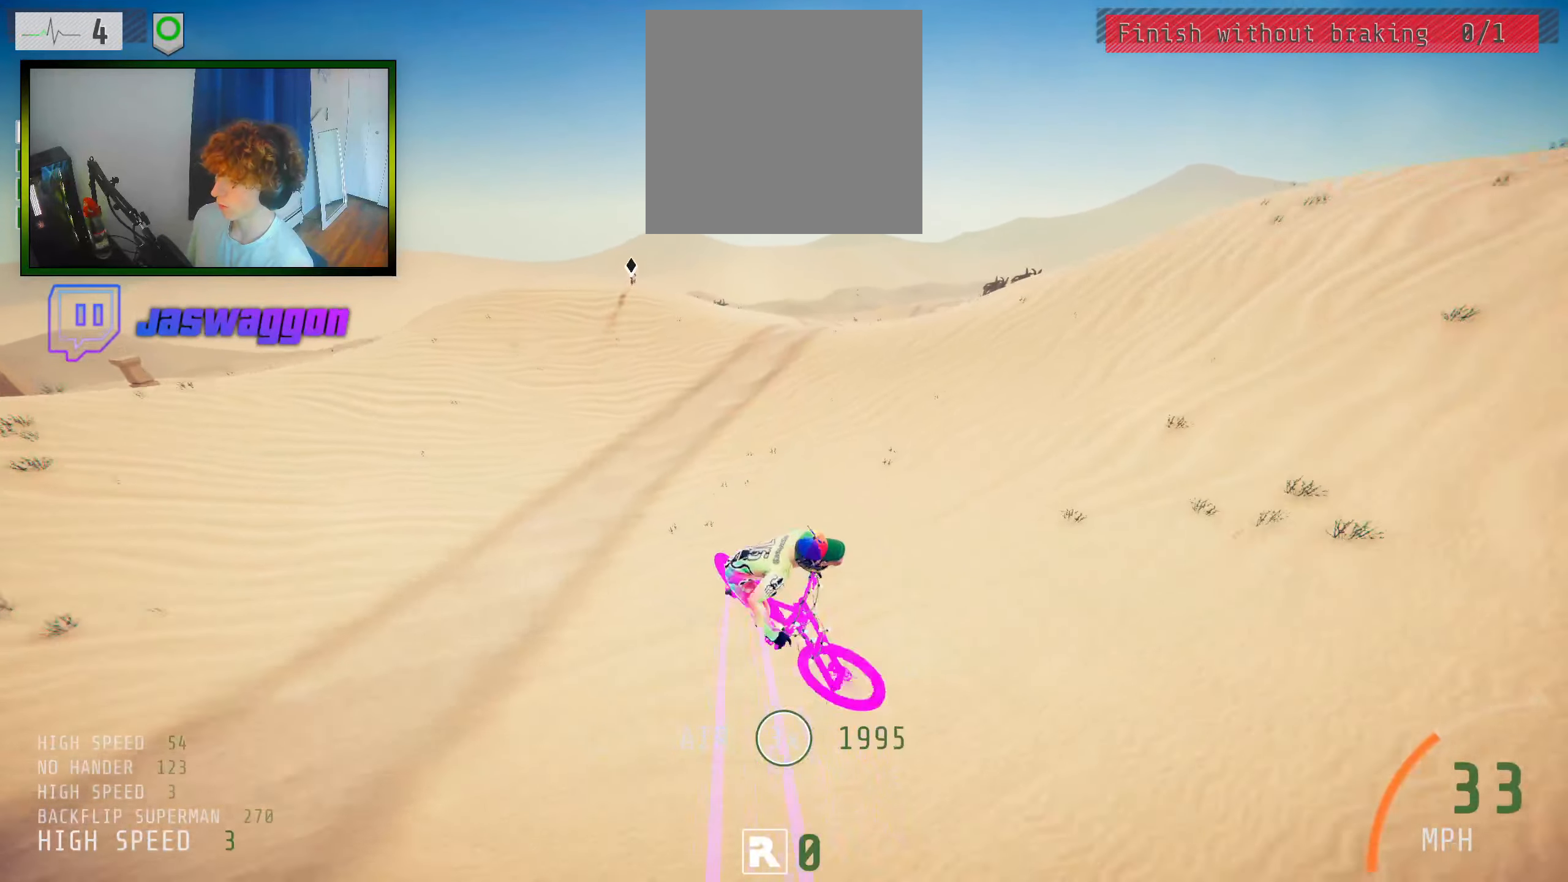
{"buttons": [], "left_stick": "center", "right_stick": "center", "events": [[116, "left_stick", "up-left"], [200, "right_stick", "center"], [250, "left_stick", "center"], [350, "left_stick", "left"], [500, "left_stick", "center"]]}
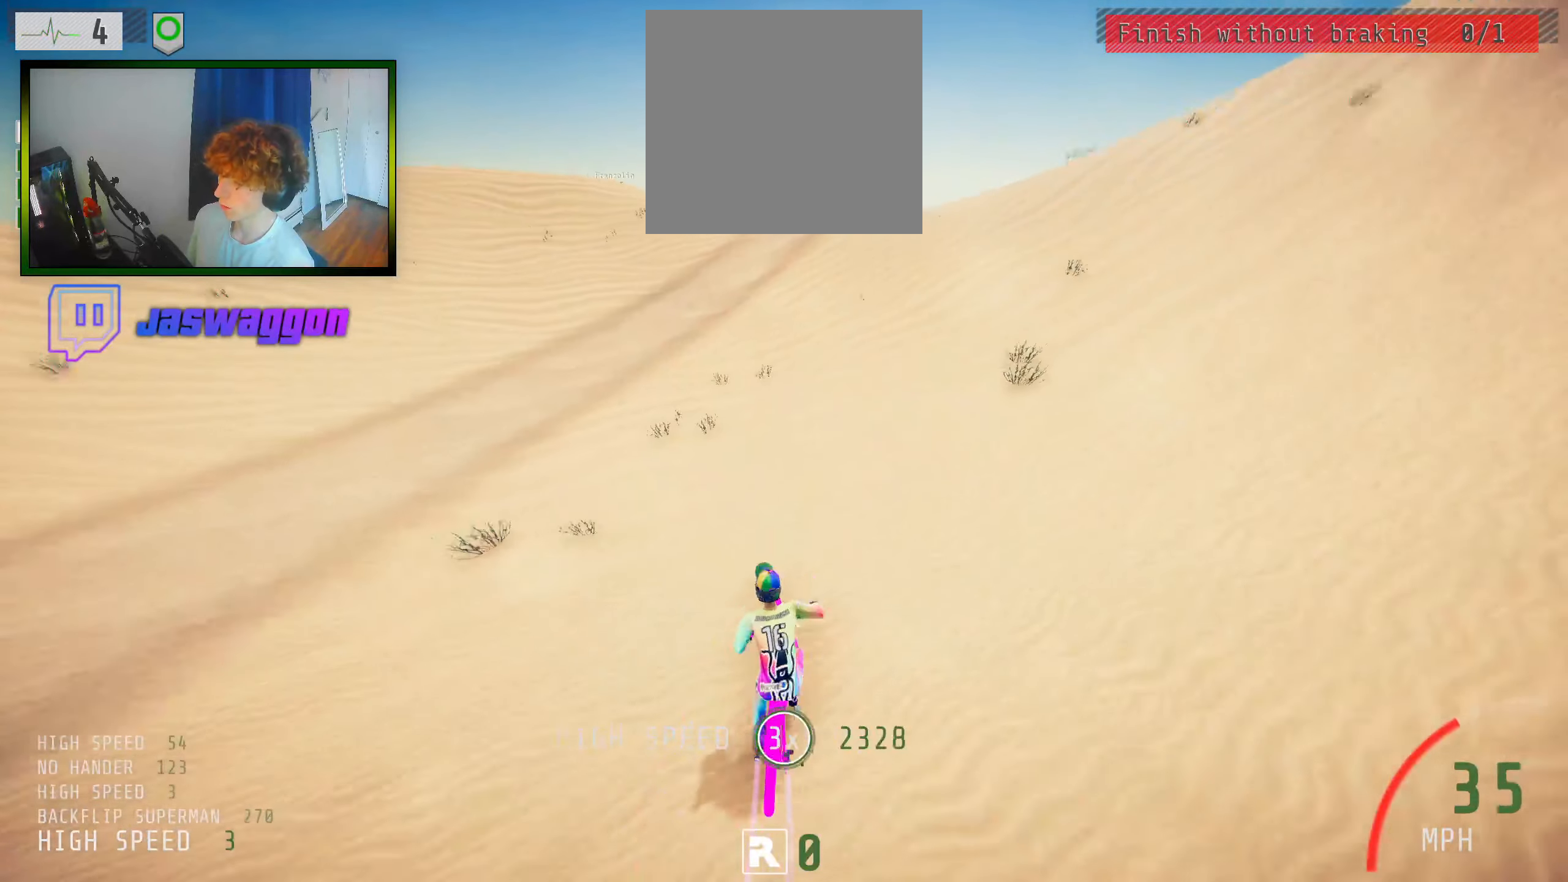
{"buttons": [], "left_stick": "right", "right_stick": "center", "events": [[133, "left_stick", "right"], [216, "L2", "down"], [500, "L2", "up"]]}
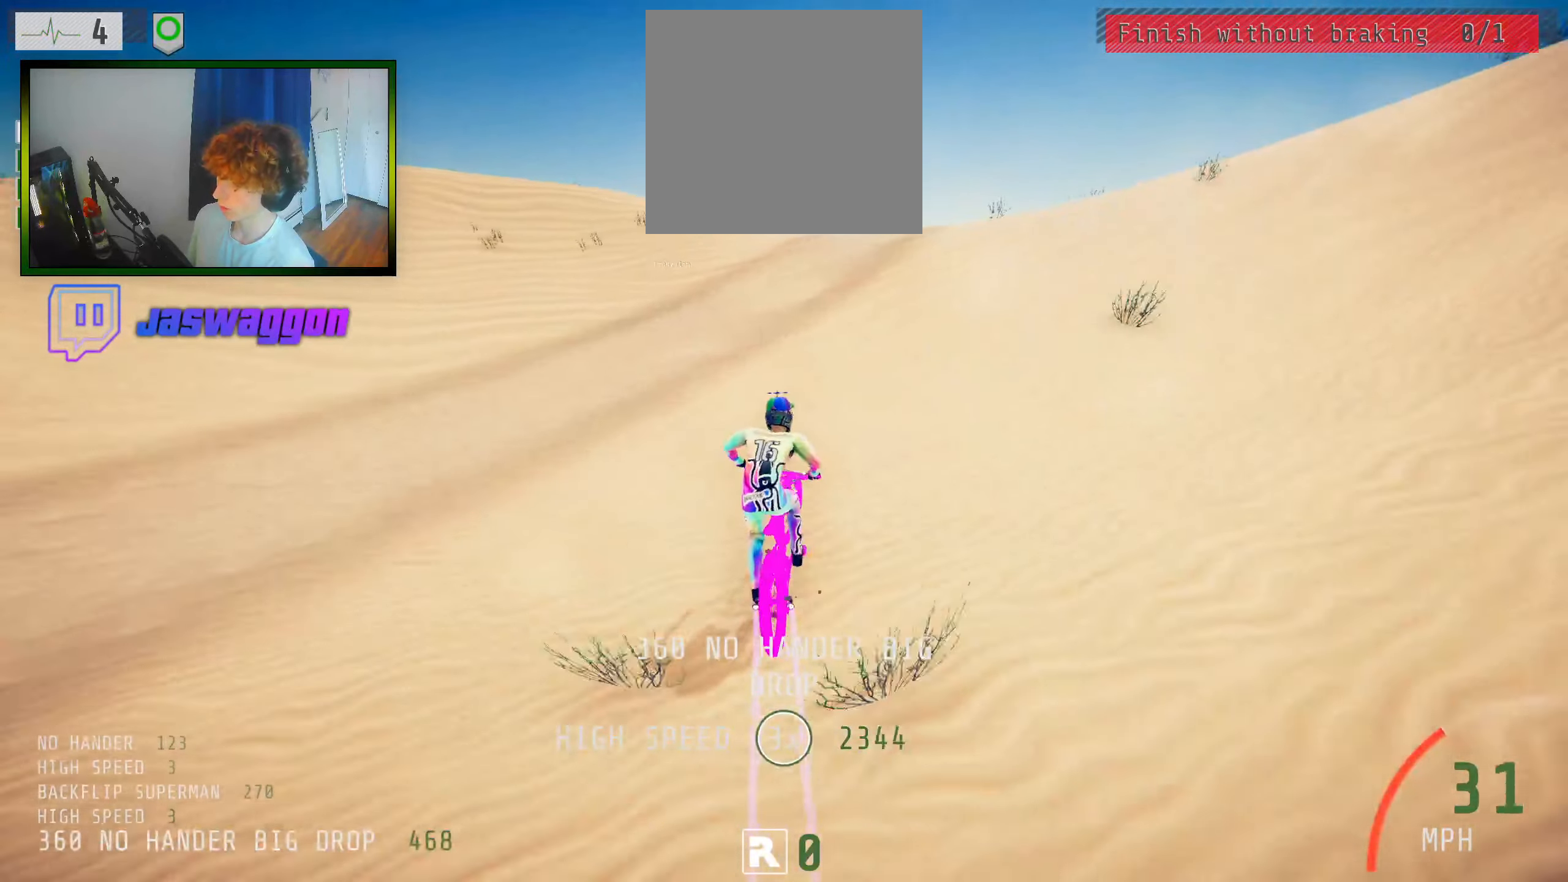
{"buttons": ["R2"], "left_stick": "left", "right_stick": "down", "events": [[16, "R2", "down"], [50, "right_stick", "down"], [250, "L2", "down"], [283, "left_stick", "center"], [350, "left_stick", "left"], [450, "L2", "up"]]}
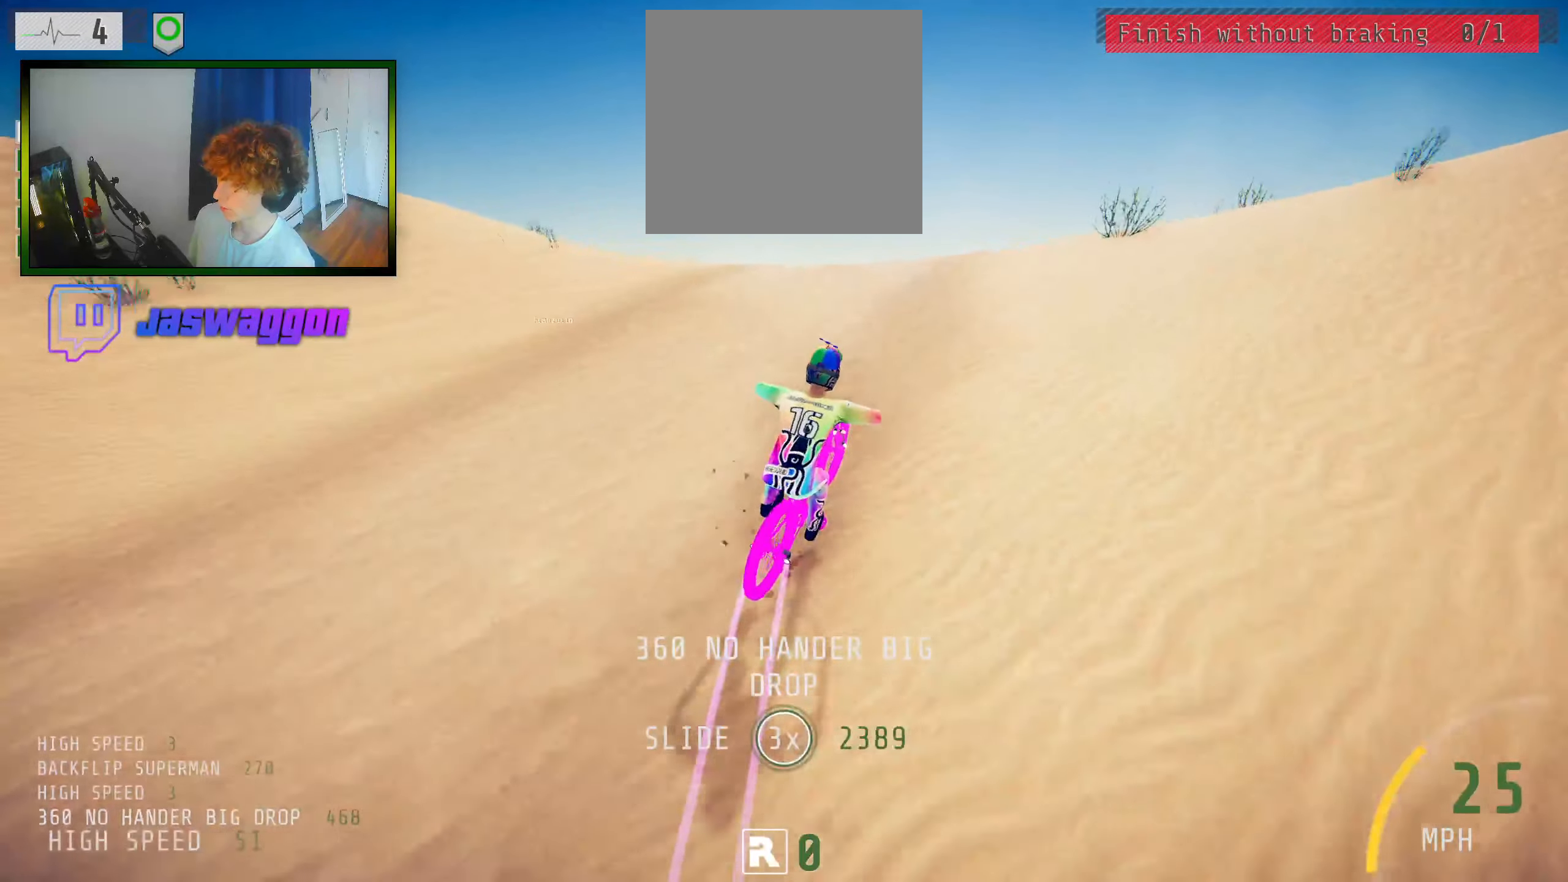
{"buttons": ["L1", "R2"], "left_stick": "left", "right_stick": "left", "events": [[83, "left_stick", "up-left"], [116, "right_stick", "up"], [200, "left_stick", "left"], [266, "L1", "down"], [283, "right_stick", "left"]]}
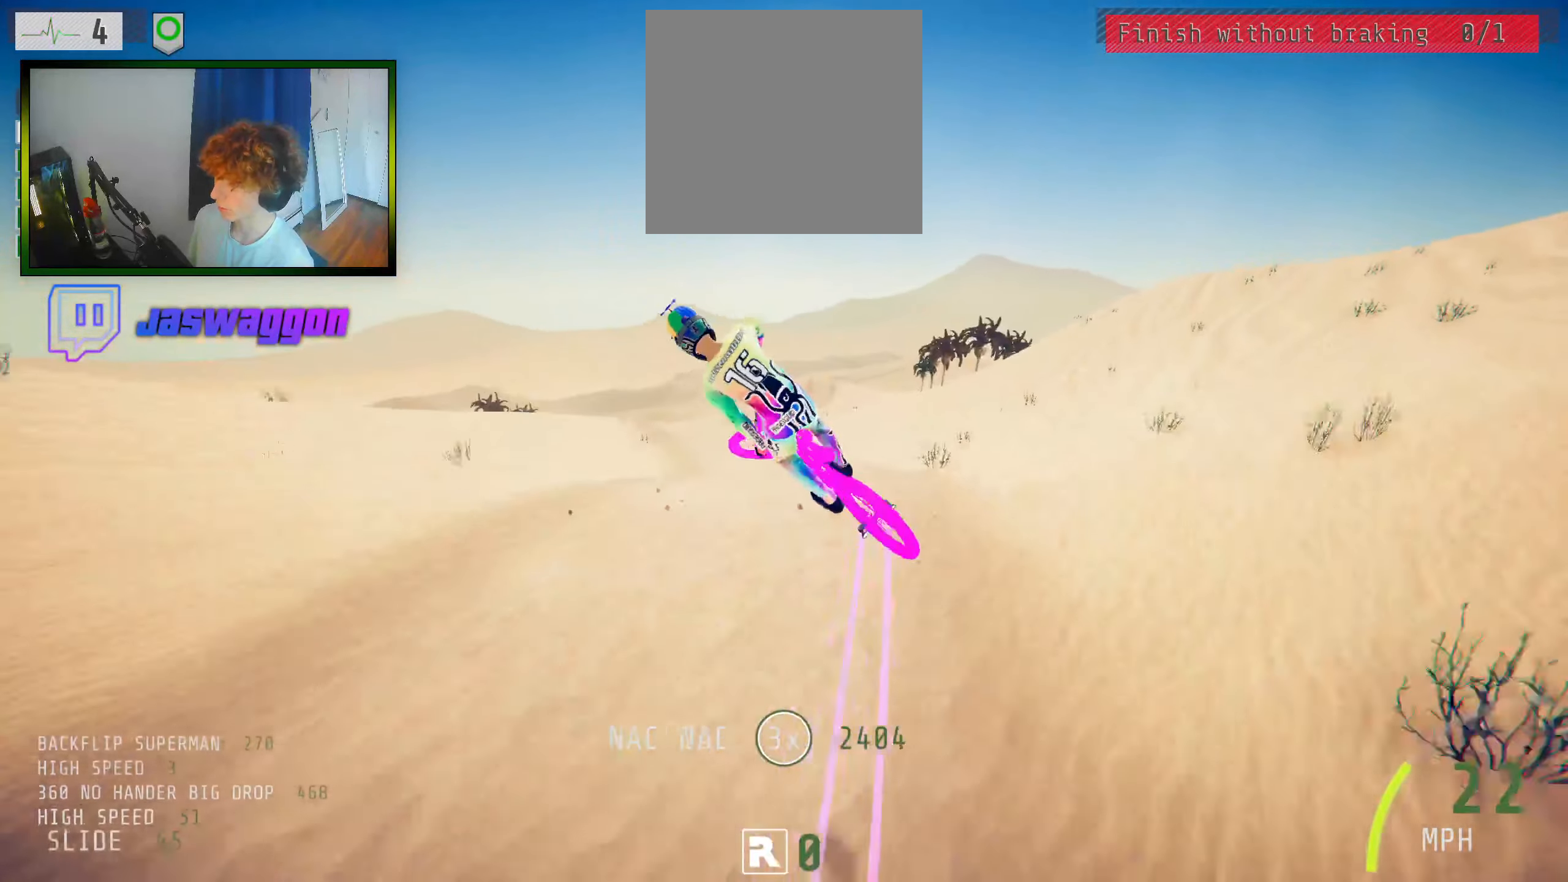
{"buttons": ["R2"], "left_stick": "left", "right_stick": "left", "events": [[216, "L1", "up"]]}
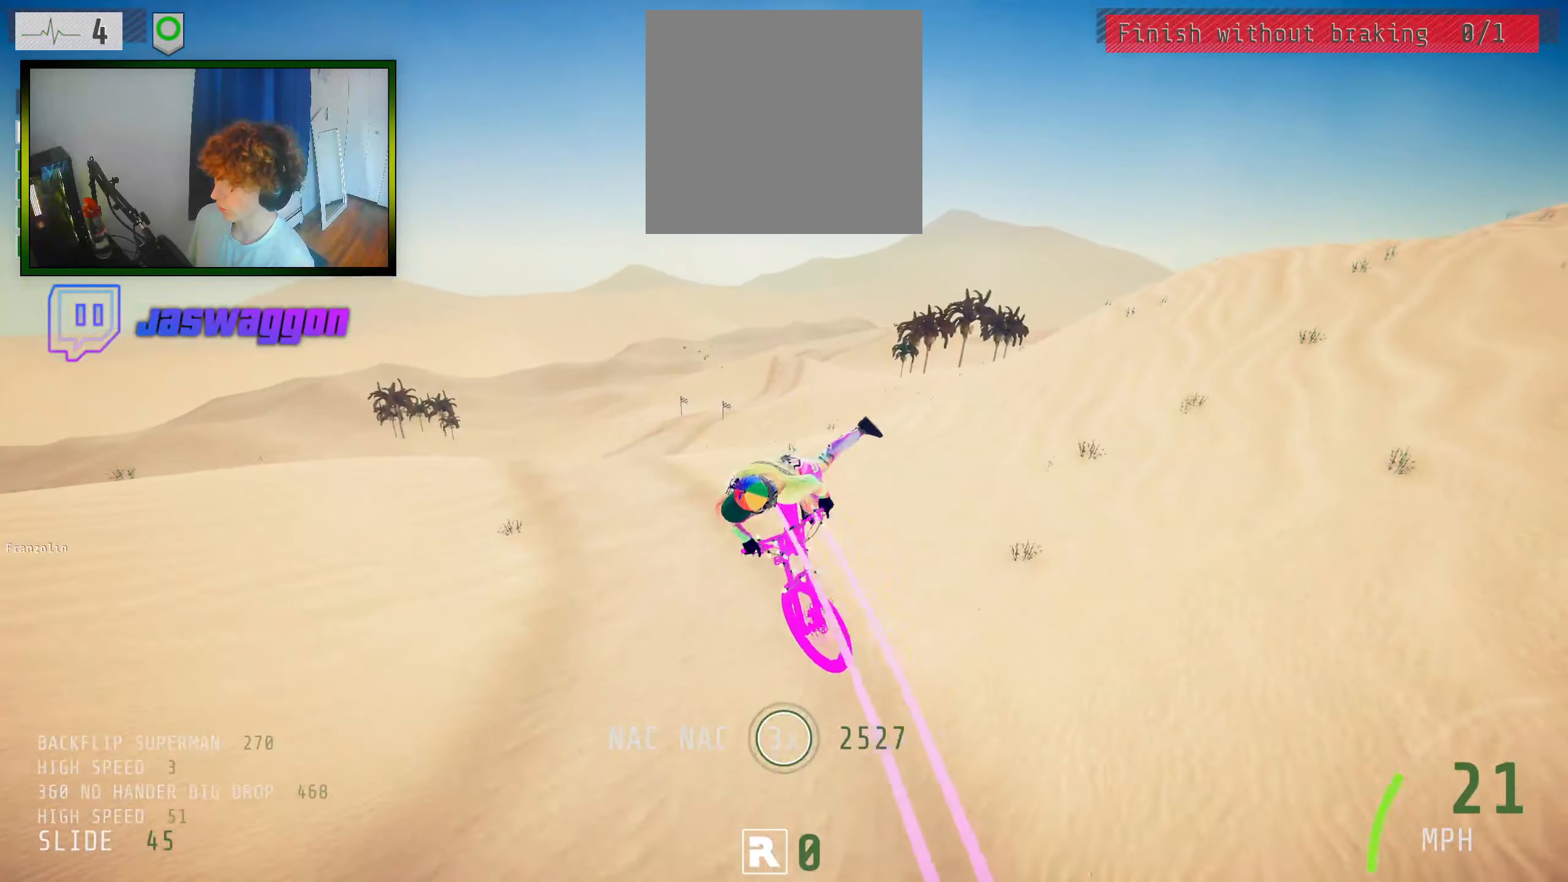
{"buttons": ["R2"], "left_stick": "left", "right_stick": "center", "events": [[316, "right_stick", "center"]]}
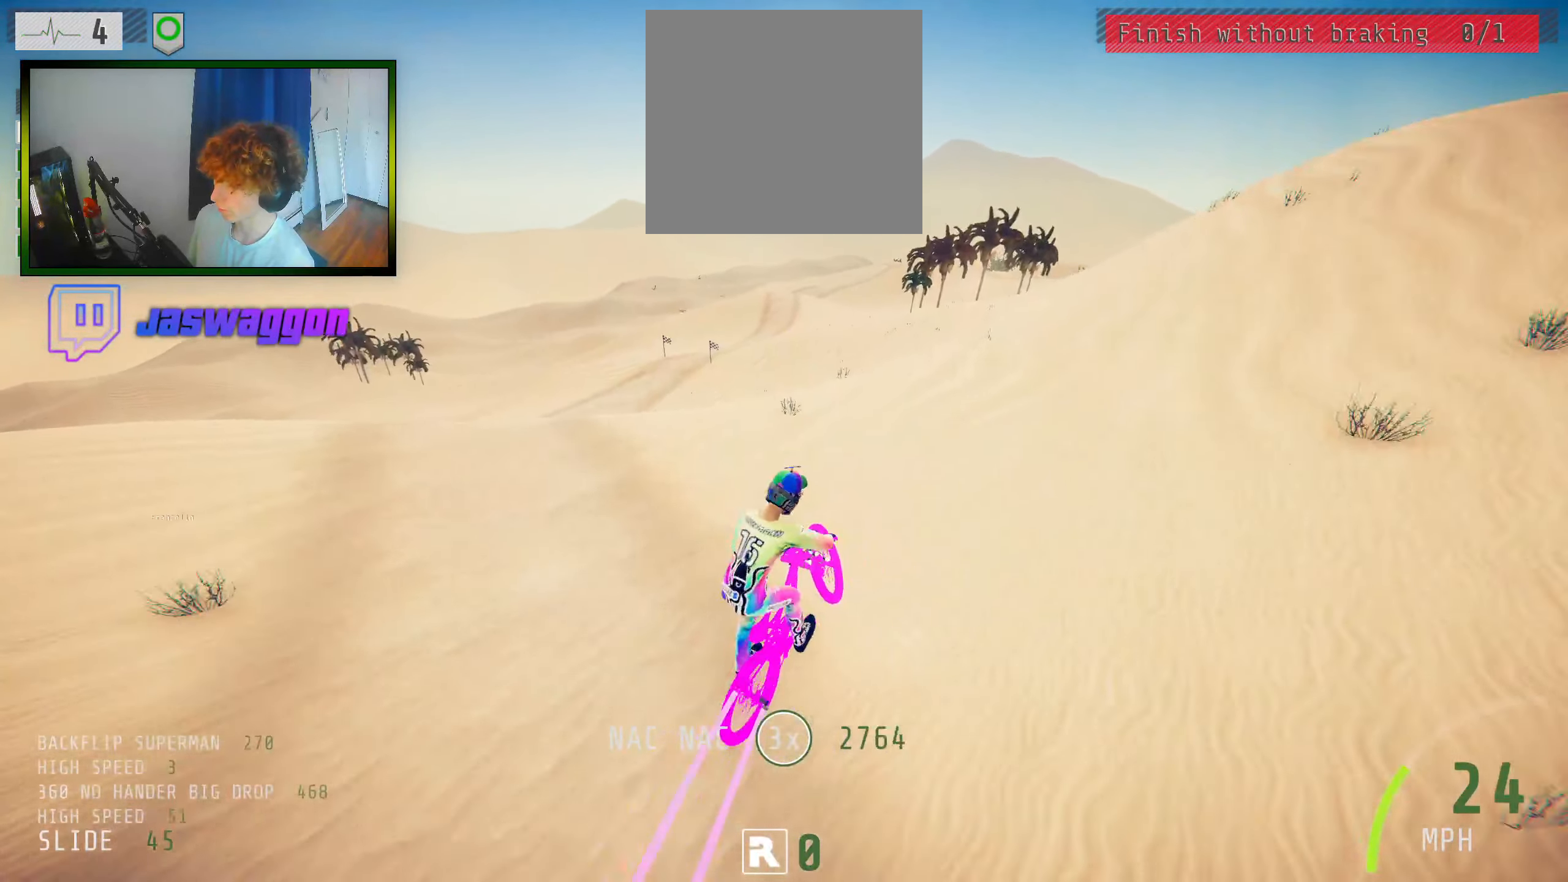
{"buttons": ["R2"], "left_stick": "center", "right_stick": "center", "events": [[33, "left_stick", "center"], [66, "right_stick", "down"], [150, "left_stick", "down"], [267, "left_stick", "center"], [350, "right_stick", "up"], [367, "left_stick", "down"], [450, "left_stick", "center"], [500, "right_stick", "center"]]}
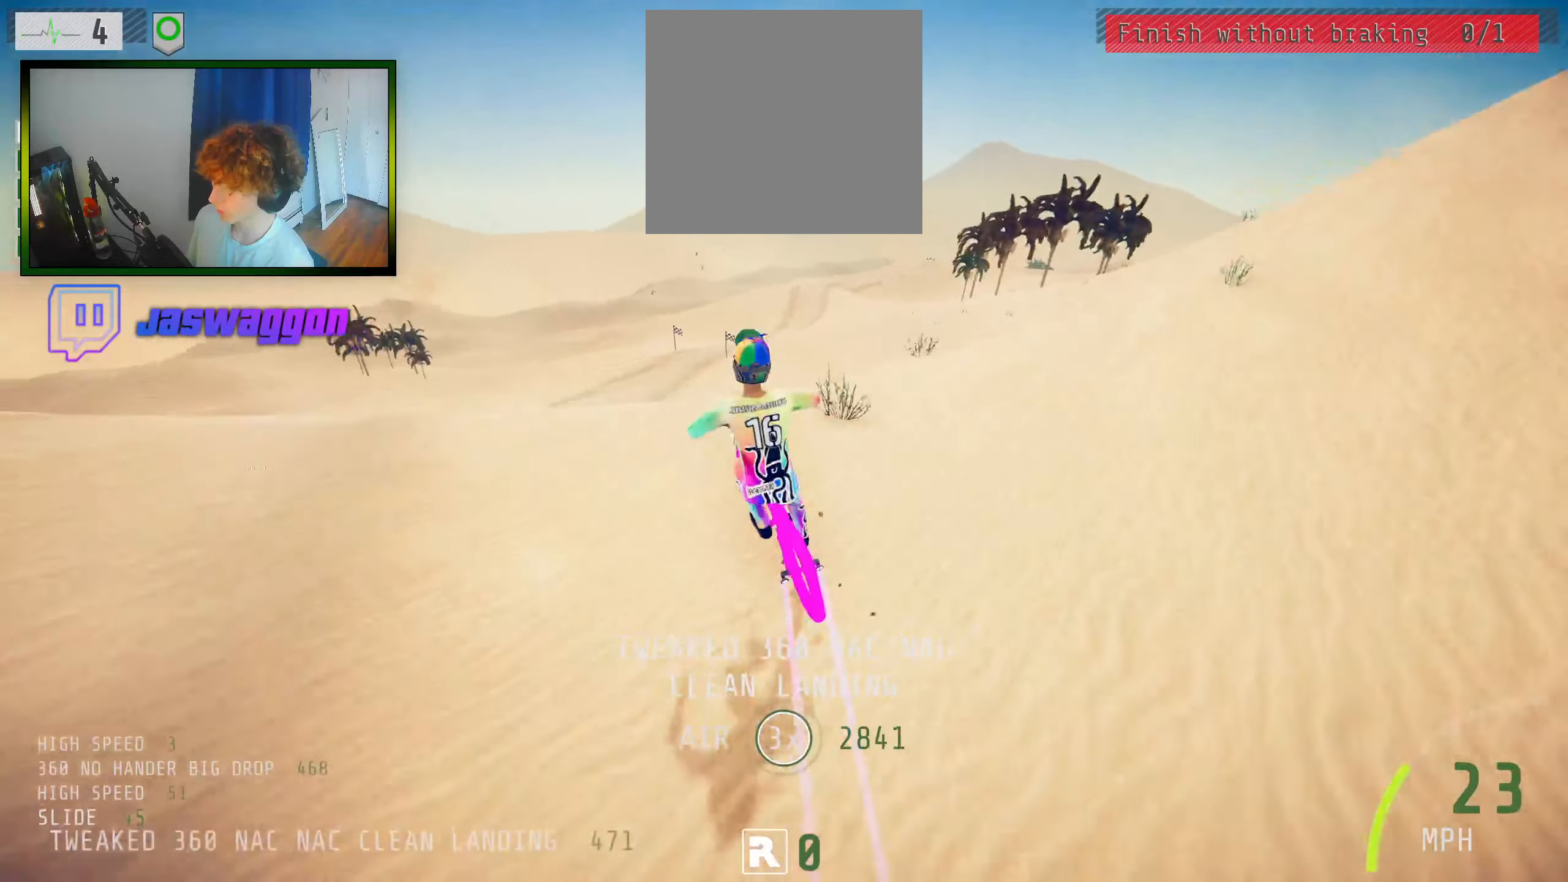
{"buttons": ["R2"], "left_stick": "up", "right_stick": "center", "events": [[17, "L1", "down"], [33, "left_stick", "up"], [67, "right_stick", "down"], [183, "left_stick", "center"], [283, "L1", "up"], [350, "right_stick", "center"], [450, "left_stick", "up"]]}
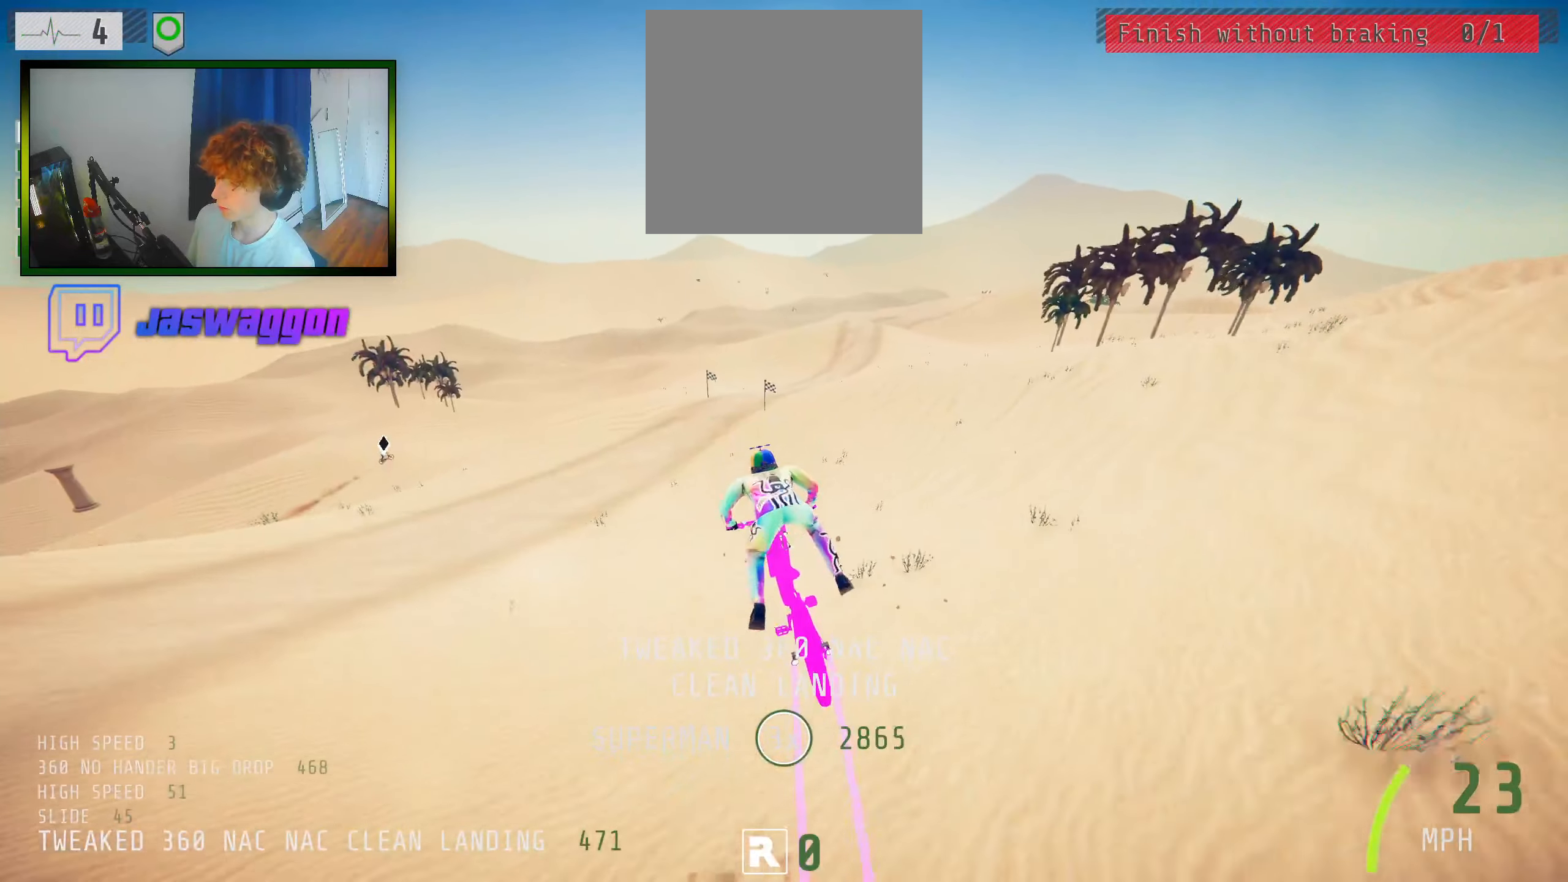
{"buttons": ["R2"], "left_stick": "center", "right_stick": "up", "events": [[67, "left_stick", "center"], [117, "right_stick", "up"], [300, "left_stick", "up"], [417, "left_stick", "center"]]}
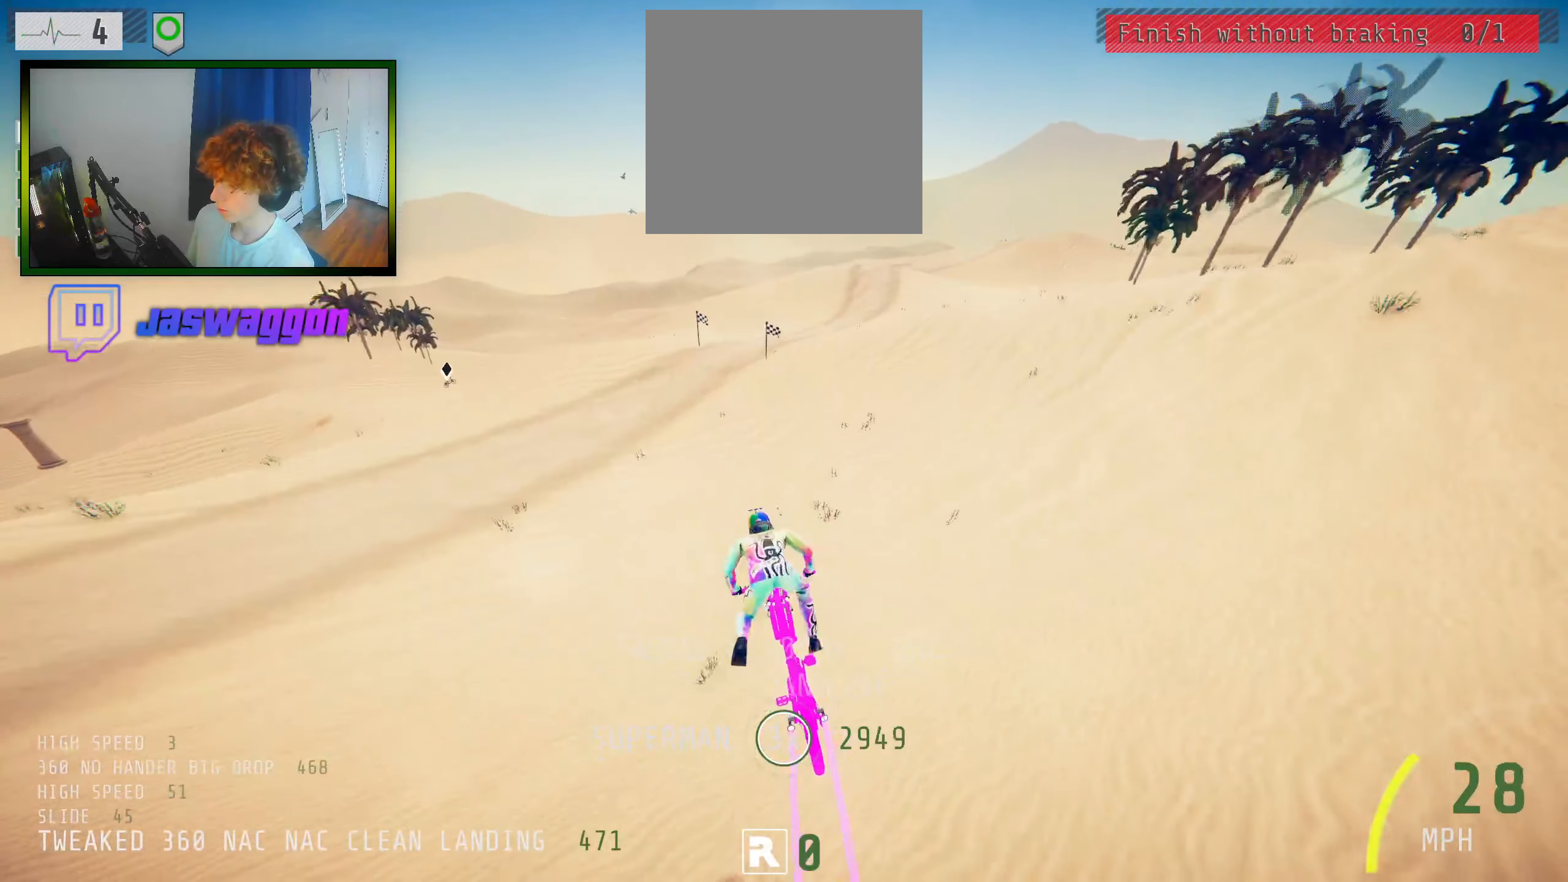
{"buttons": ["R2"], "left_stick": "right", "right_stick": "down", "events": [[50, "right_stick", "center"], [250, "left_stick", "right"], [483, "right_stick", "down"]]}